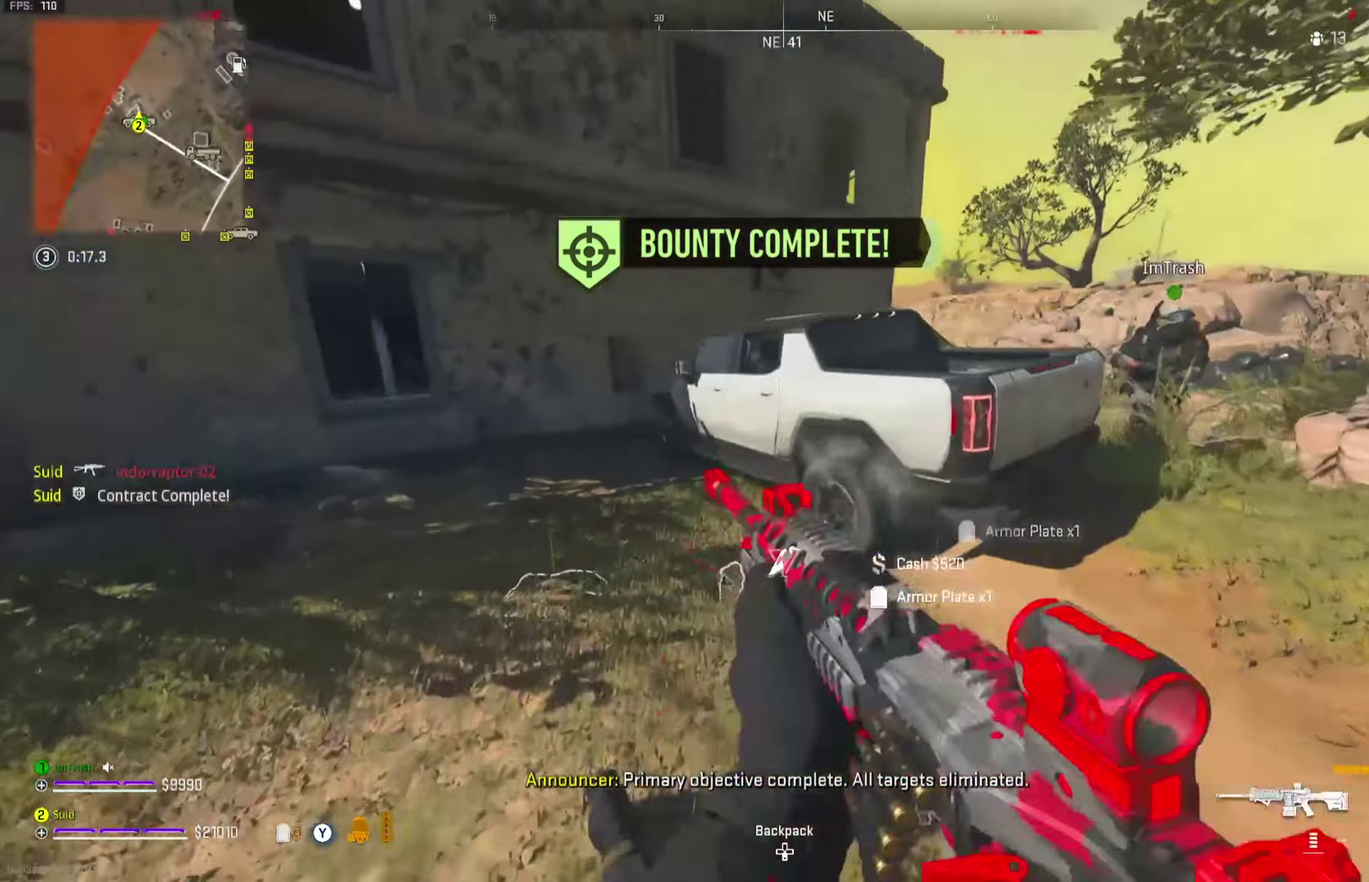
Gameplay with a controller (Xbox layout); each line is a JSON object with the inputs held at the frame after it (dt_ms = milliseconds from this image to that frame). "button_events" lists button changes between this image and that frame as [ms after this image, input, new state], when the widget could be followed in between (sticks are given only as held states).
{"dt_ms": 251, "buttons": [], "left_stick": "up", "right_stick": "center"}
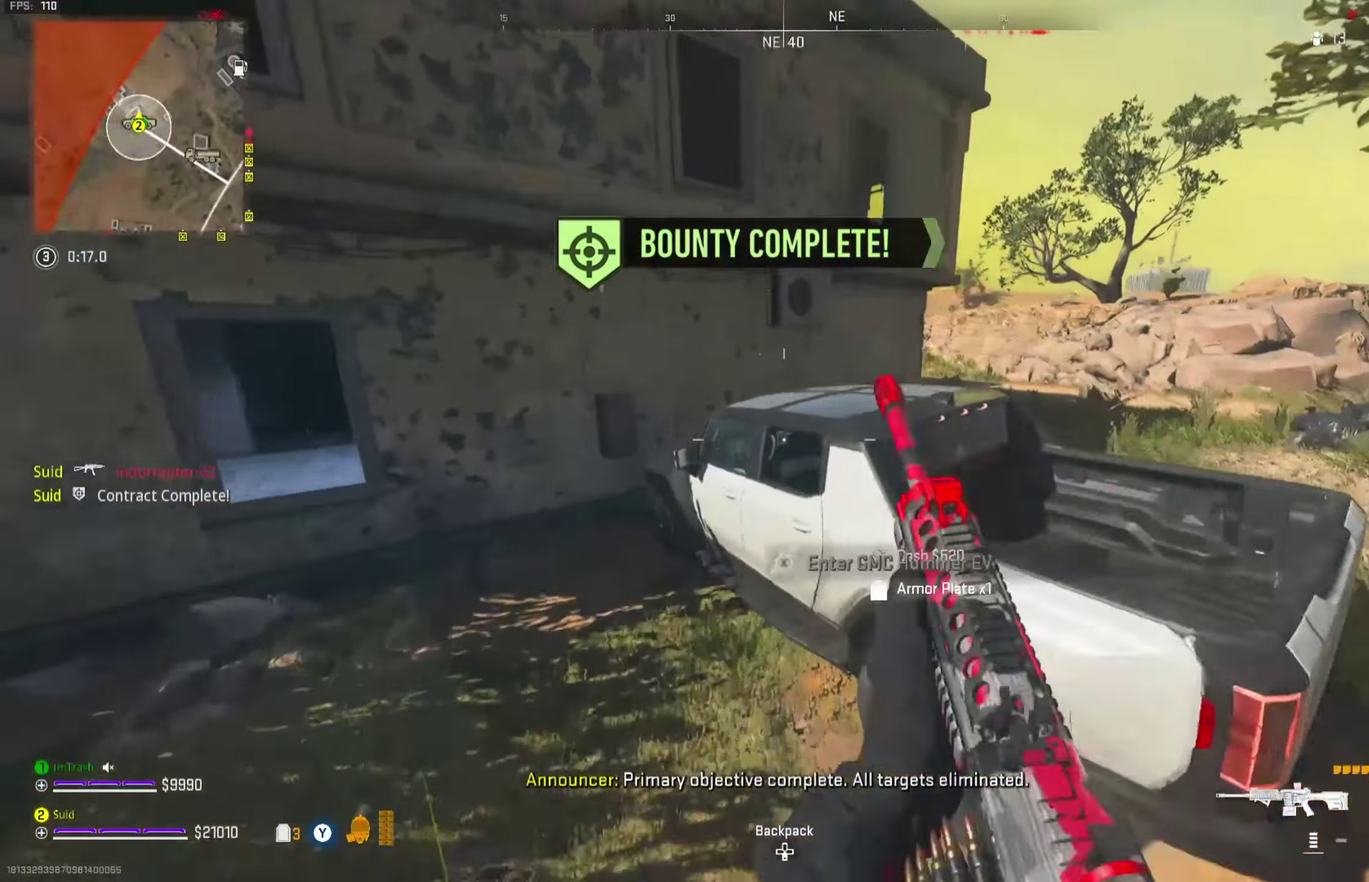
{"dt_ms": 700, "buttons": ["L2"], "left_stick": "center", "right_stick": "right"}
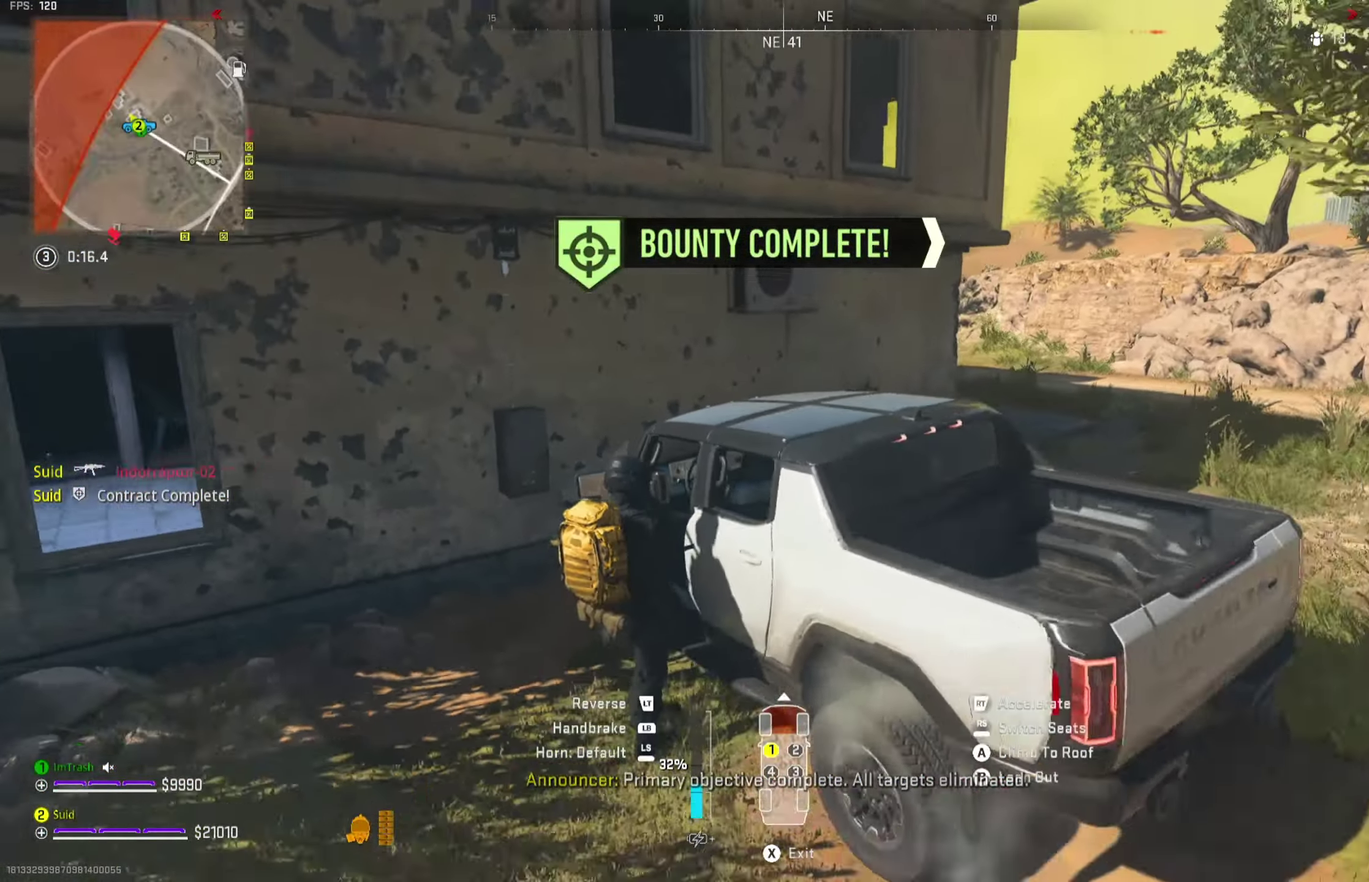
{"dt_ms": 701, "buttons": ["L2"], "left_stick": "center", "right_stick": "right", "button_events": []}
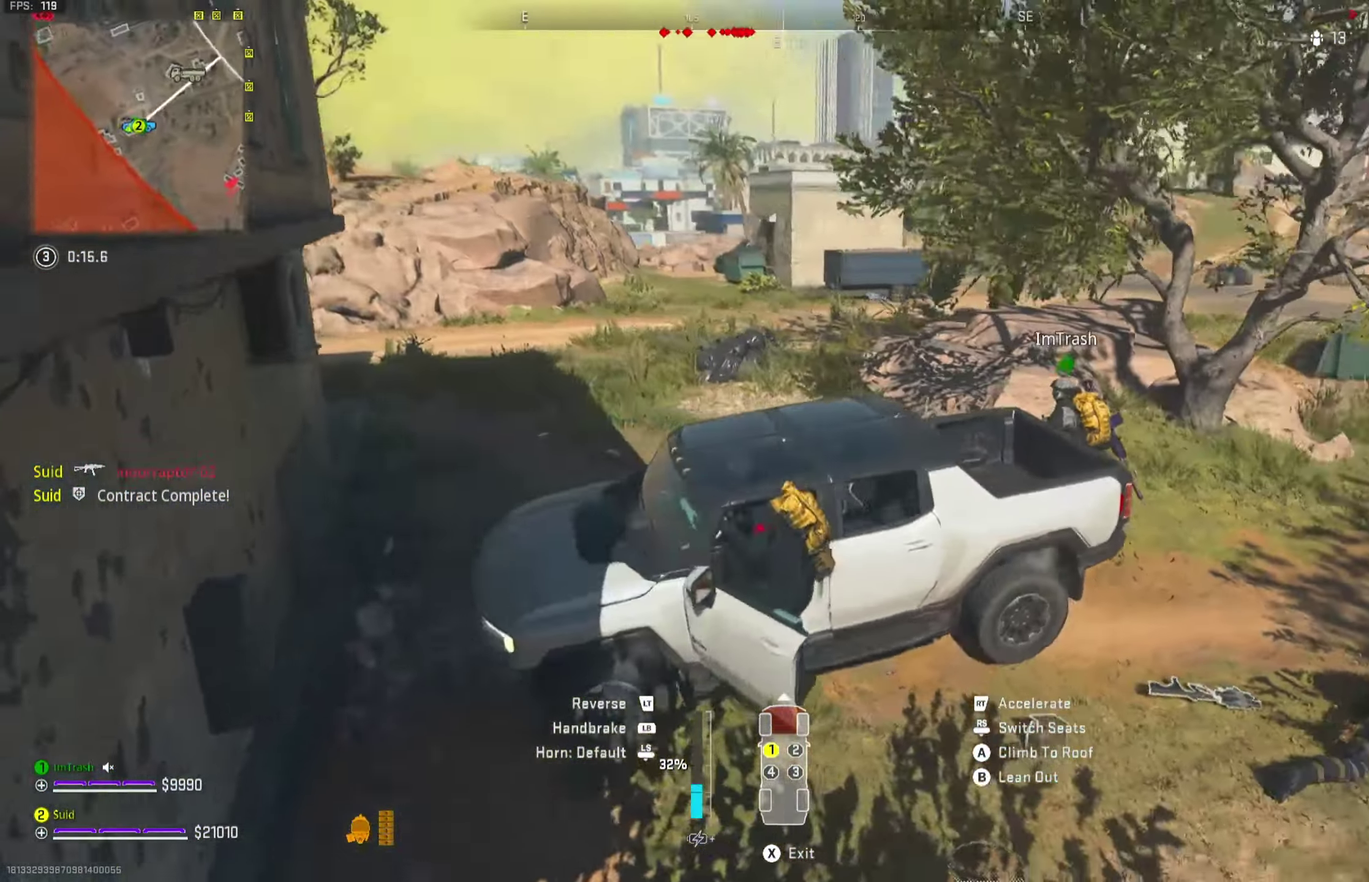
{"dt_ms": 350, "buttons": ["L2"], "left_stick": "center", "right_stick": "right", "button_events": []}
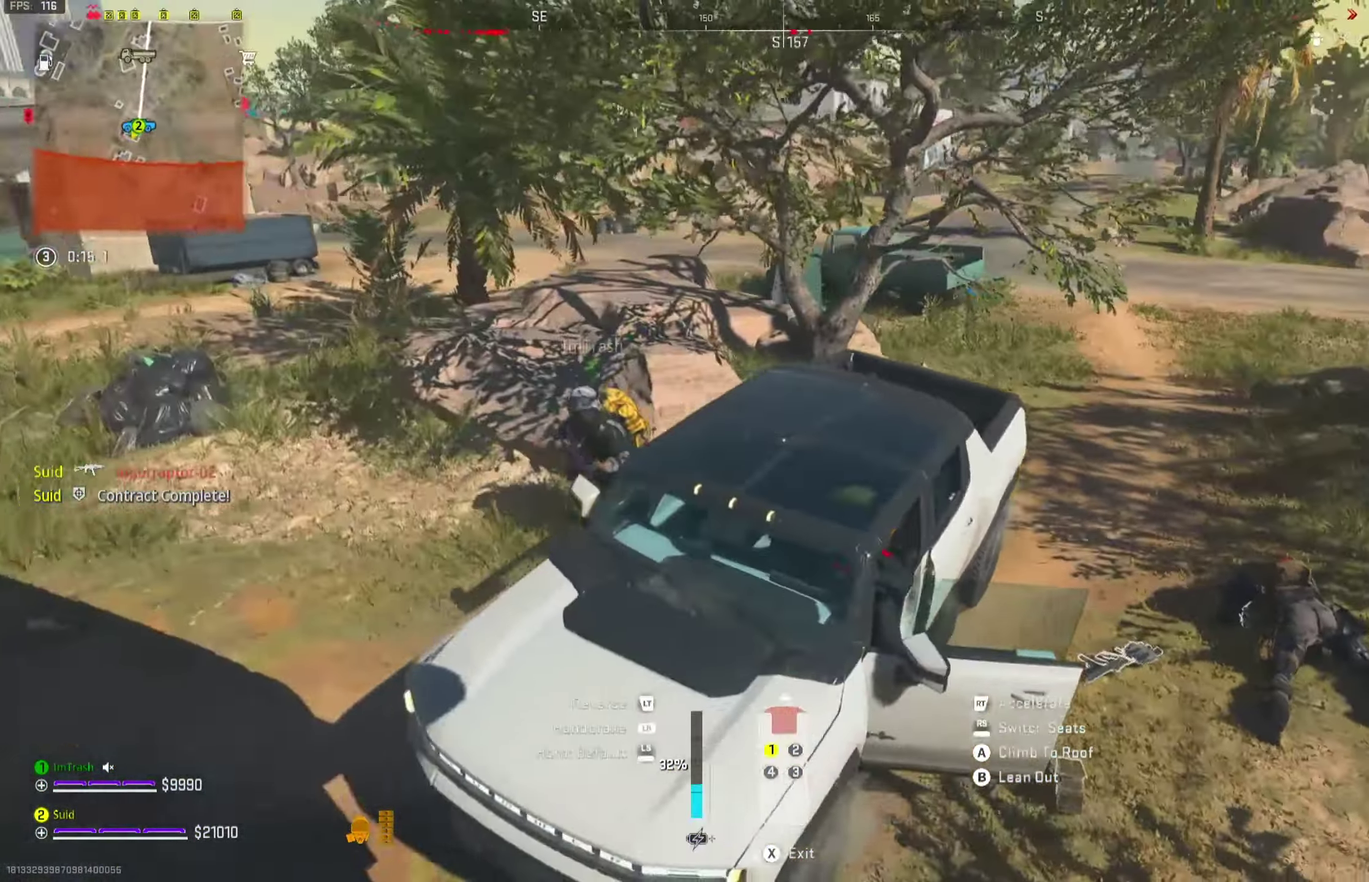
{"dt_ms": 451, "buttons": ["L2"], "left_stick": "right", "right_stick": "center", "button_events": []}
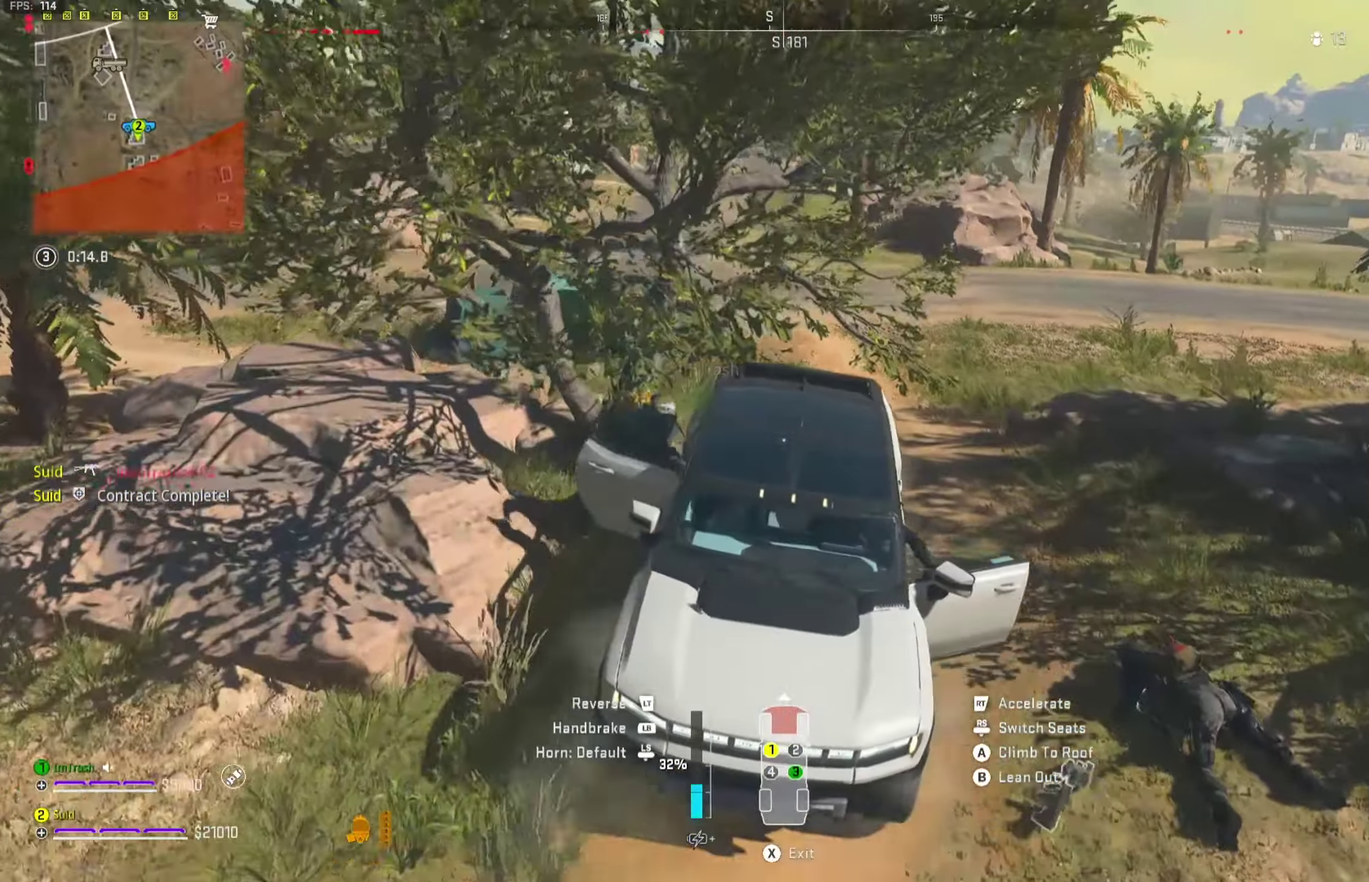
{"dt_ms": 700, "buttons": ["L2"], "left_stick": "right", "right_stick": "right", "button_events": []}
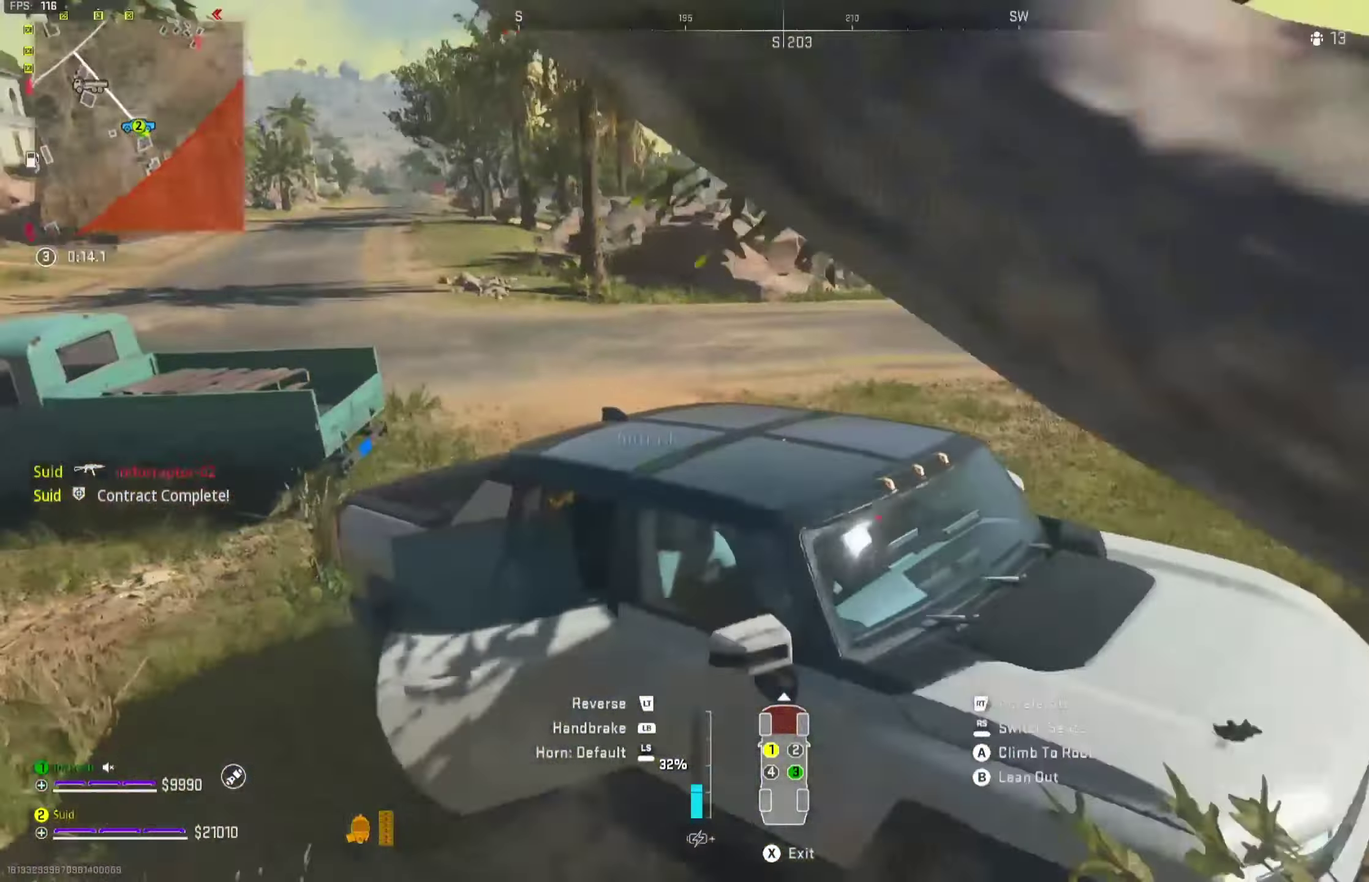
{"dt_ms": 350, "buttons": ["R2"], "left_stick": "left", "right_stick": "right", "button_events": [[16, "L2", "up"], [67, "R2", "down"]]}
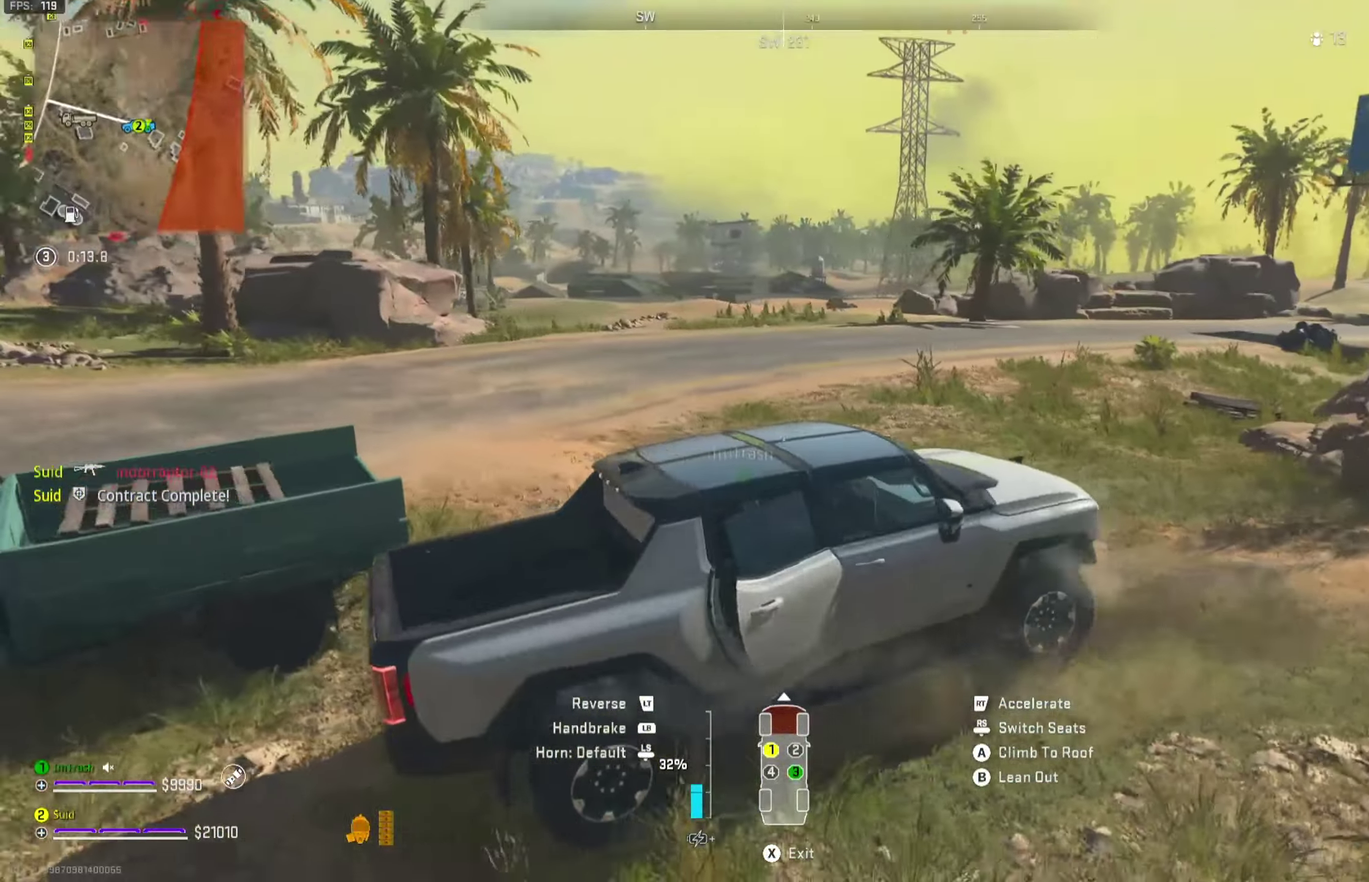
{"dt_ms": 350, "buttons": ["R2"], "left_stick": "left", "right_stick": "center", "button_events": []}
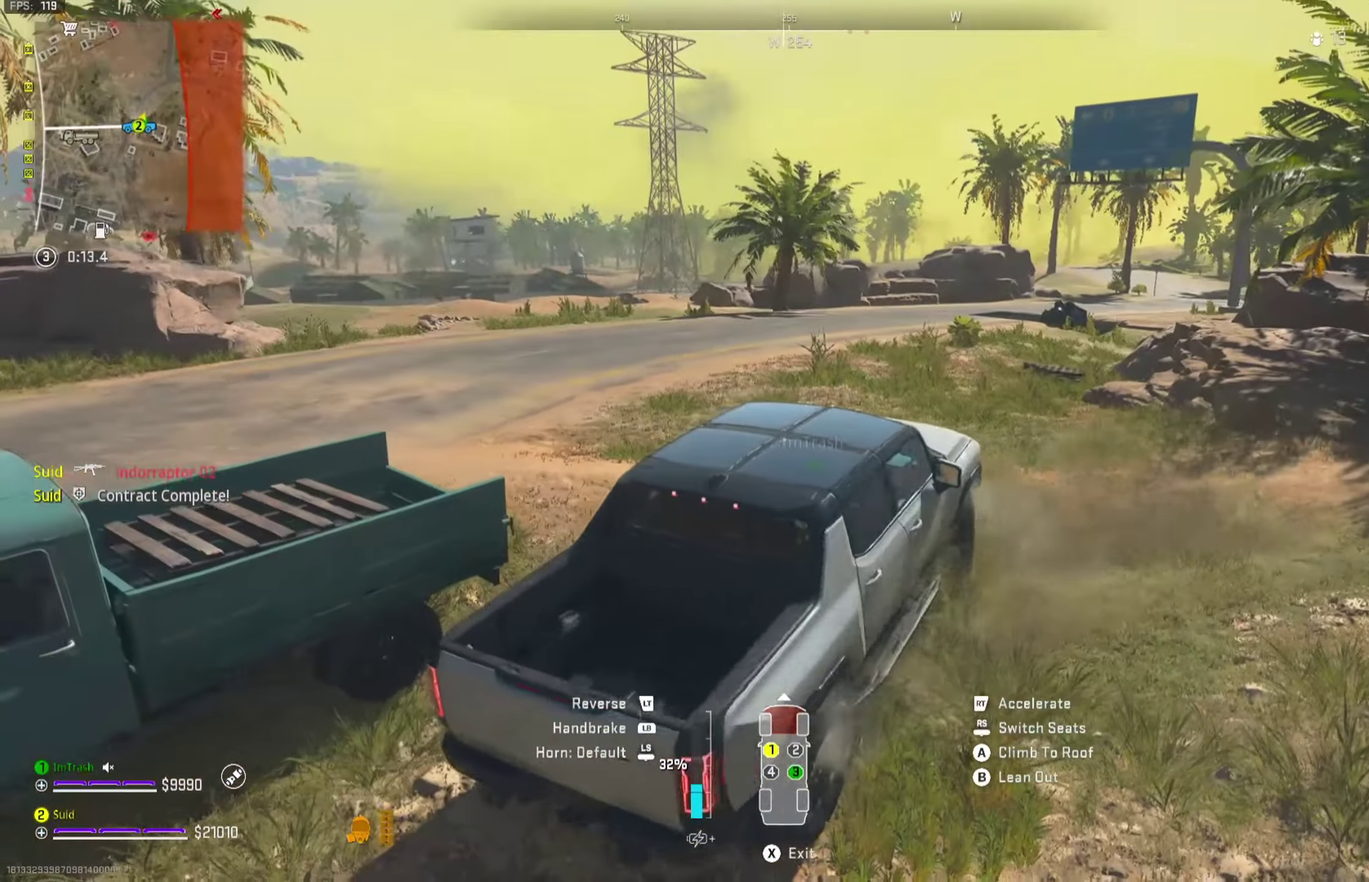
{"dt_ms": 701, "buttons": ["R2"], "left_stick": "left", "right_stick": "center", "button_events": []}
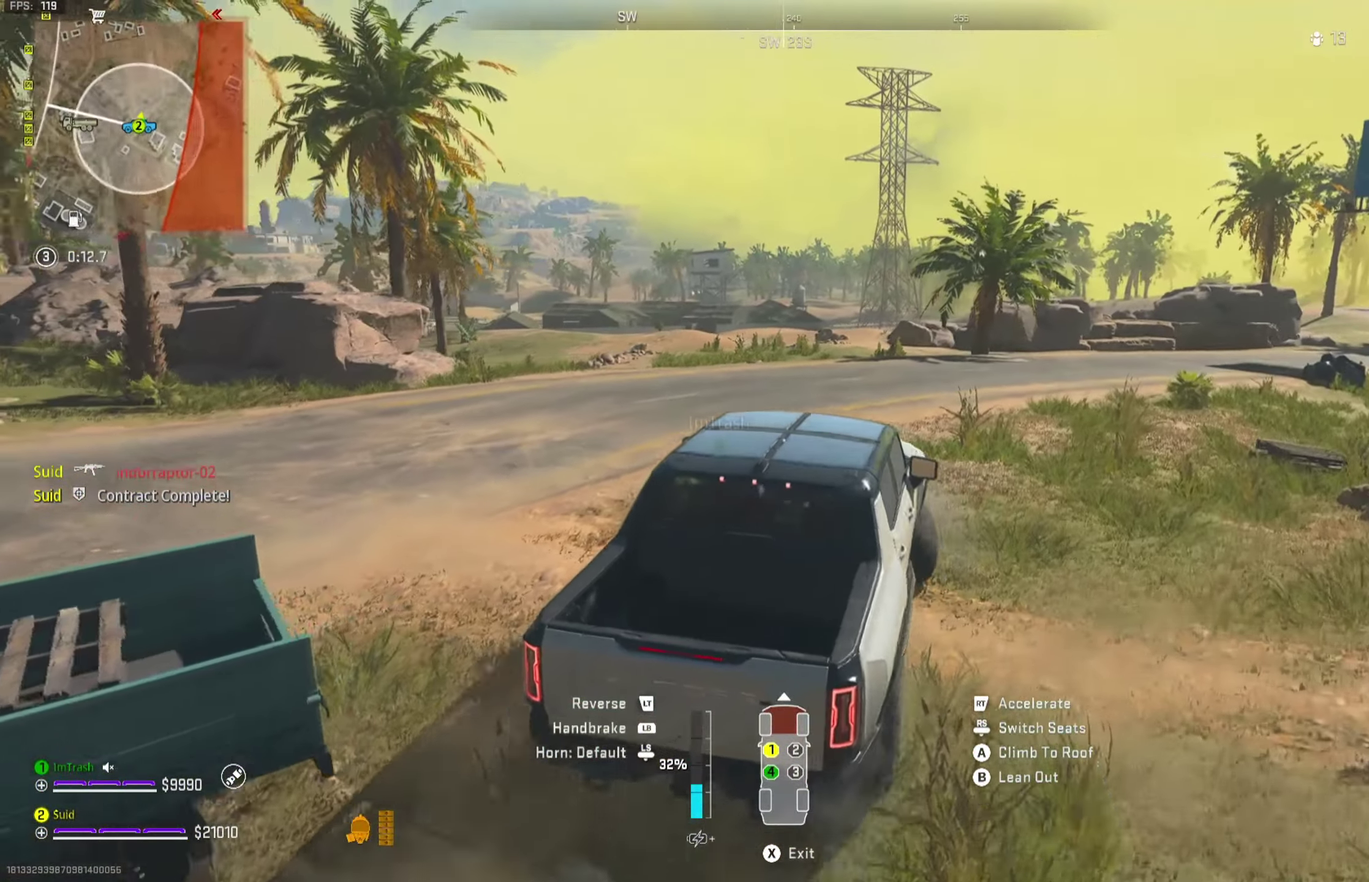
{"dt_ms": 451, "buttons": ["R2"], "left_stick": "right", "right_stick": "center", "button_events": []}
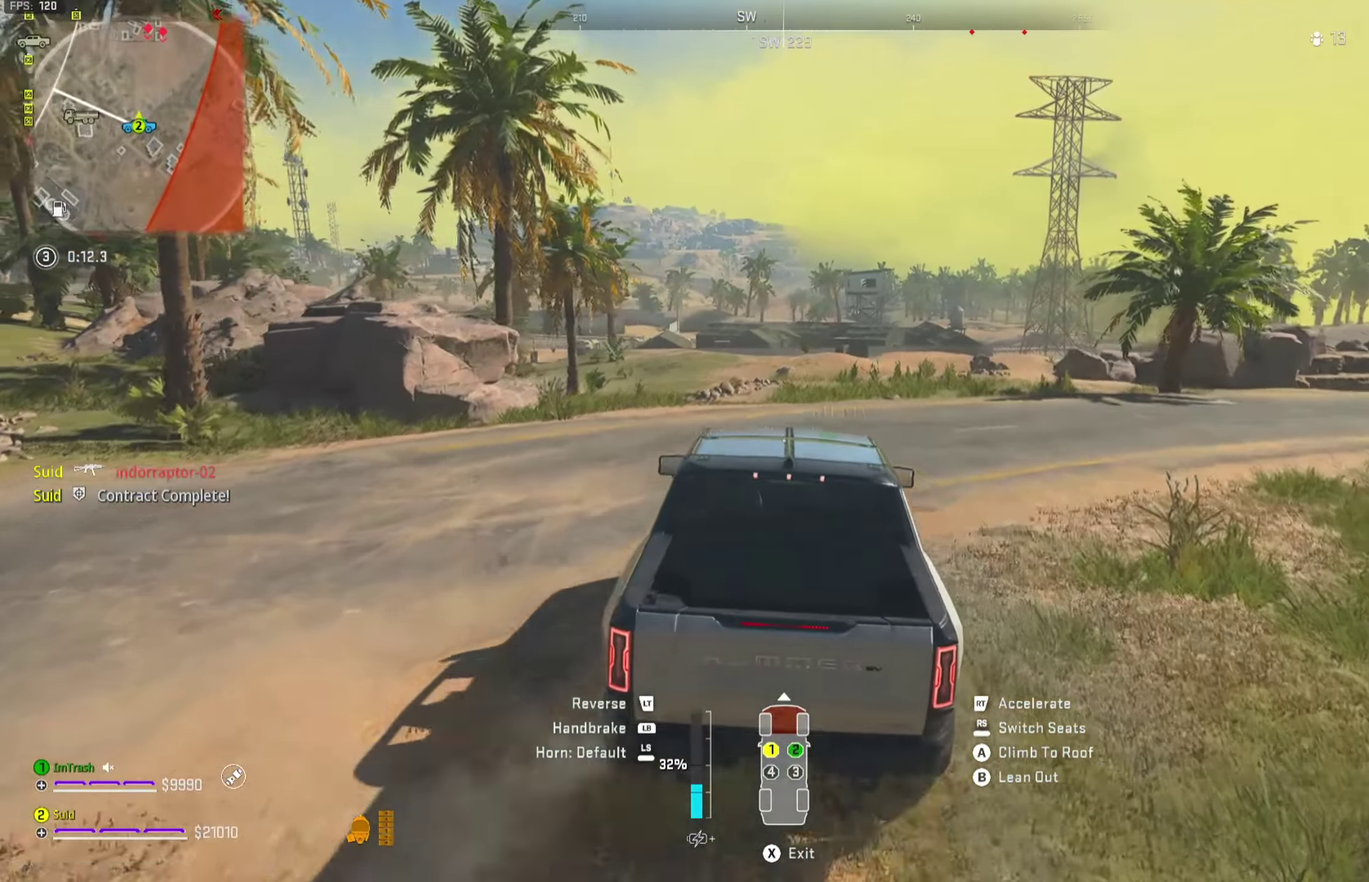
{"dt_ms": 350, "buttons": ["R2"], "left_stick": "right", "right_stick": "down-right", "button_events": []}
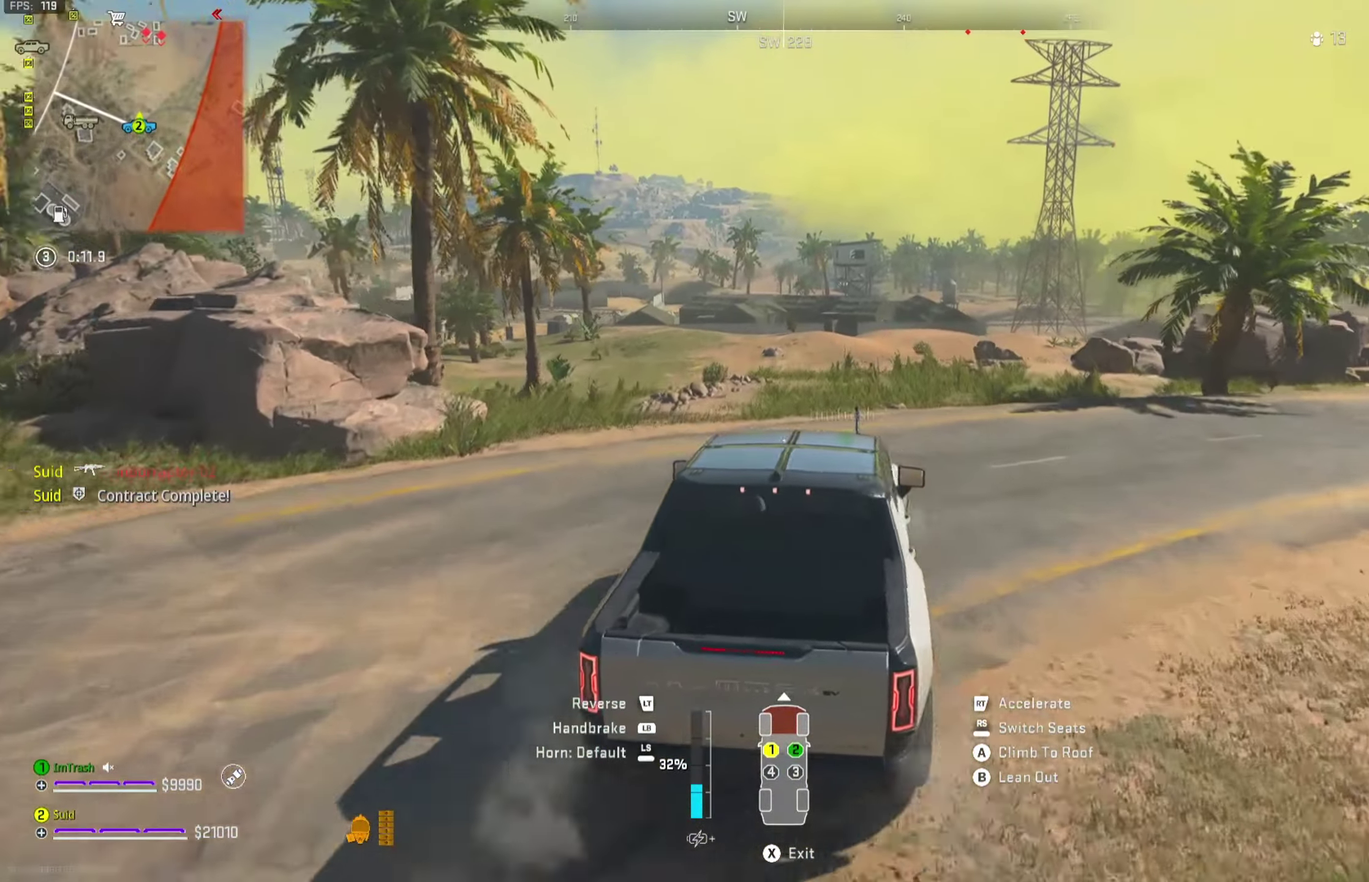
{"dt_ms": 701, "buttons": ["R2"], "left_stick": "center", "right_stick": "center", "button_events": []}
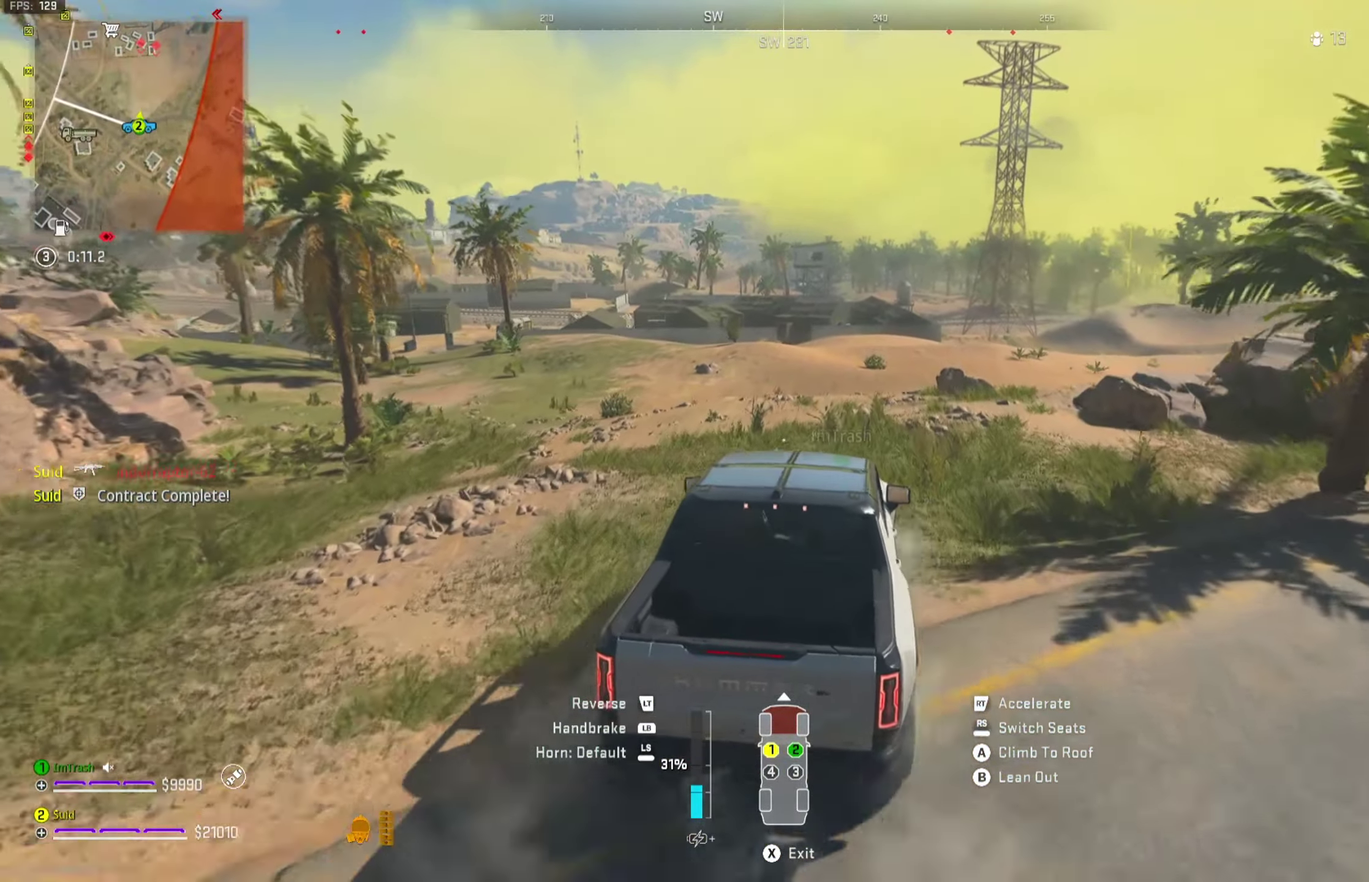
{"dt_ms": 450, "buttons": ["R2"], "left_stick": "center", "right_stick": "center", "button_events": []}
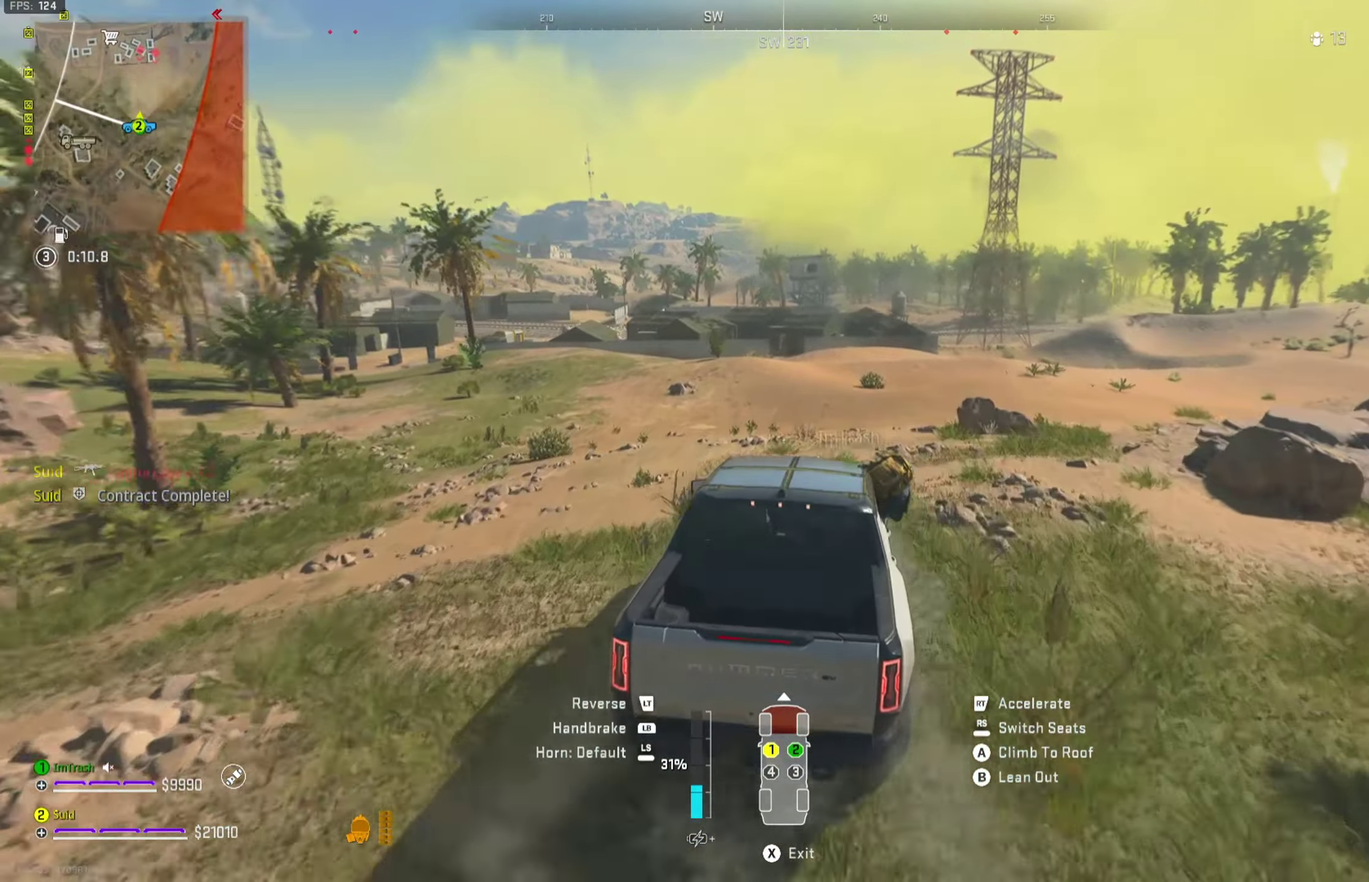
{"dt_ms": 250, "buttons": ["R2"], "left_stick": "right", "right_stick": "center", "button_events": []}
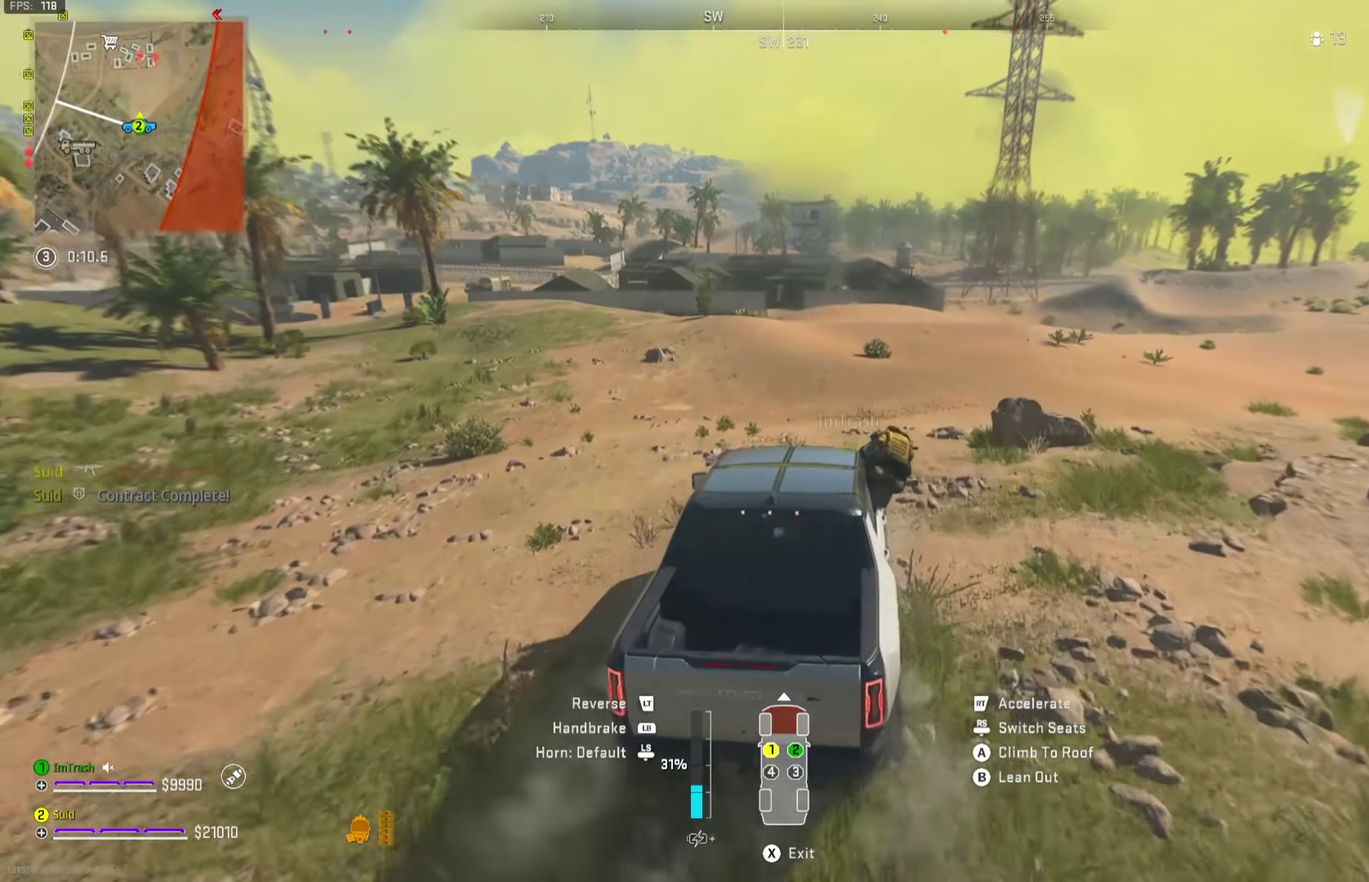
{"dt_ms": 701, "buttons": ["R2"], "left_stick": "down-left", "right_stick": "center", "button_events": []}
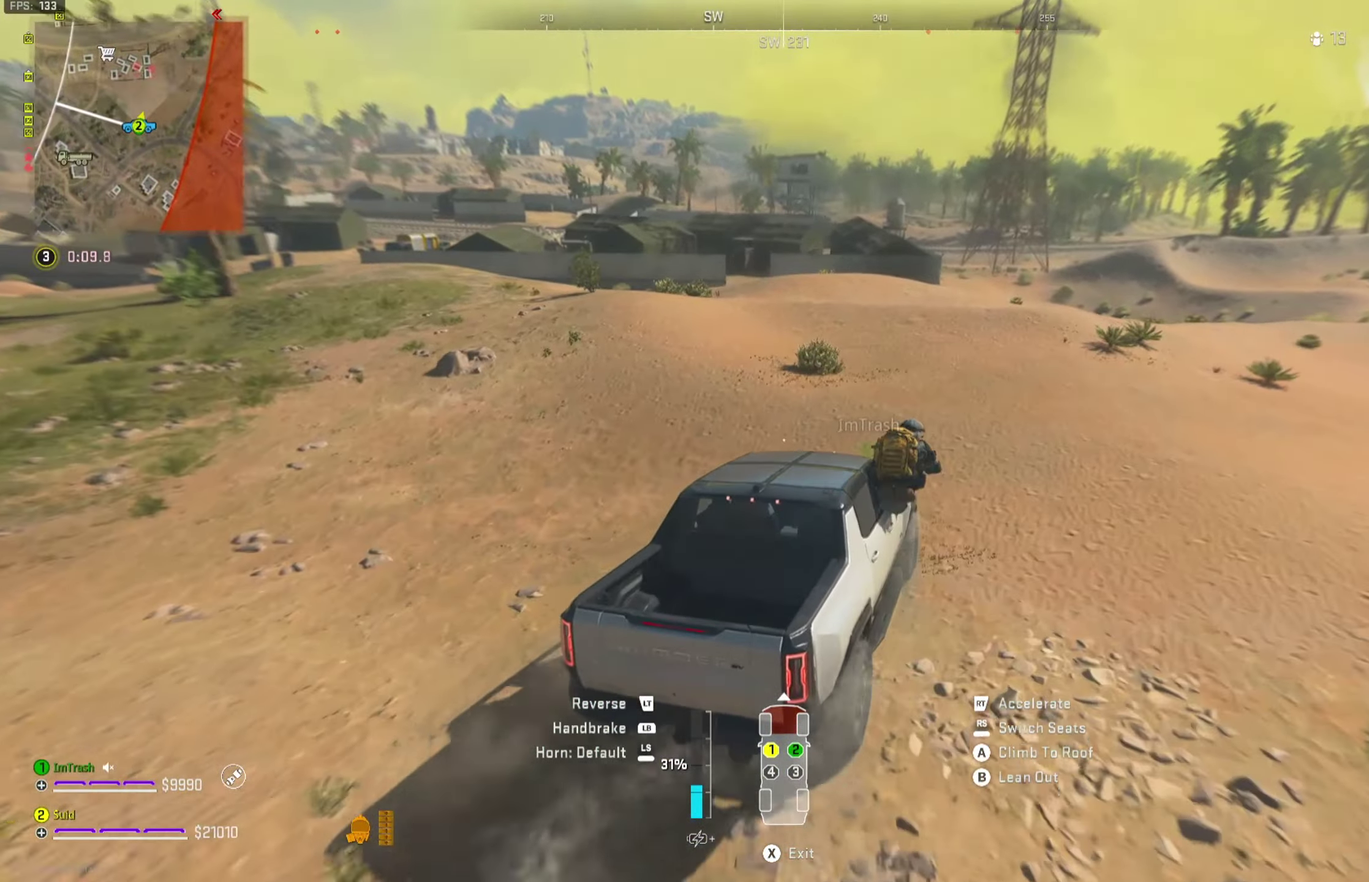
{"dt_ms": 551, "buttons": ["R2"], "left_stick": "down-right", "right_stick": "center", "button_events": []}
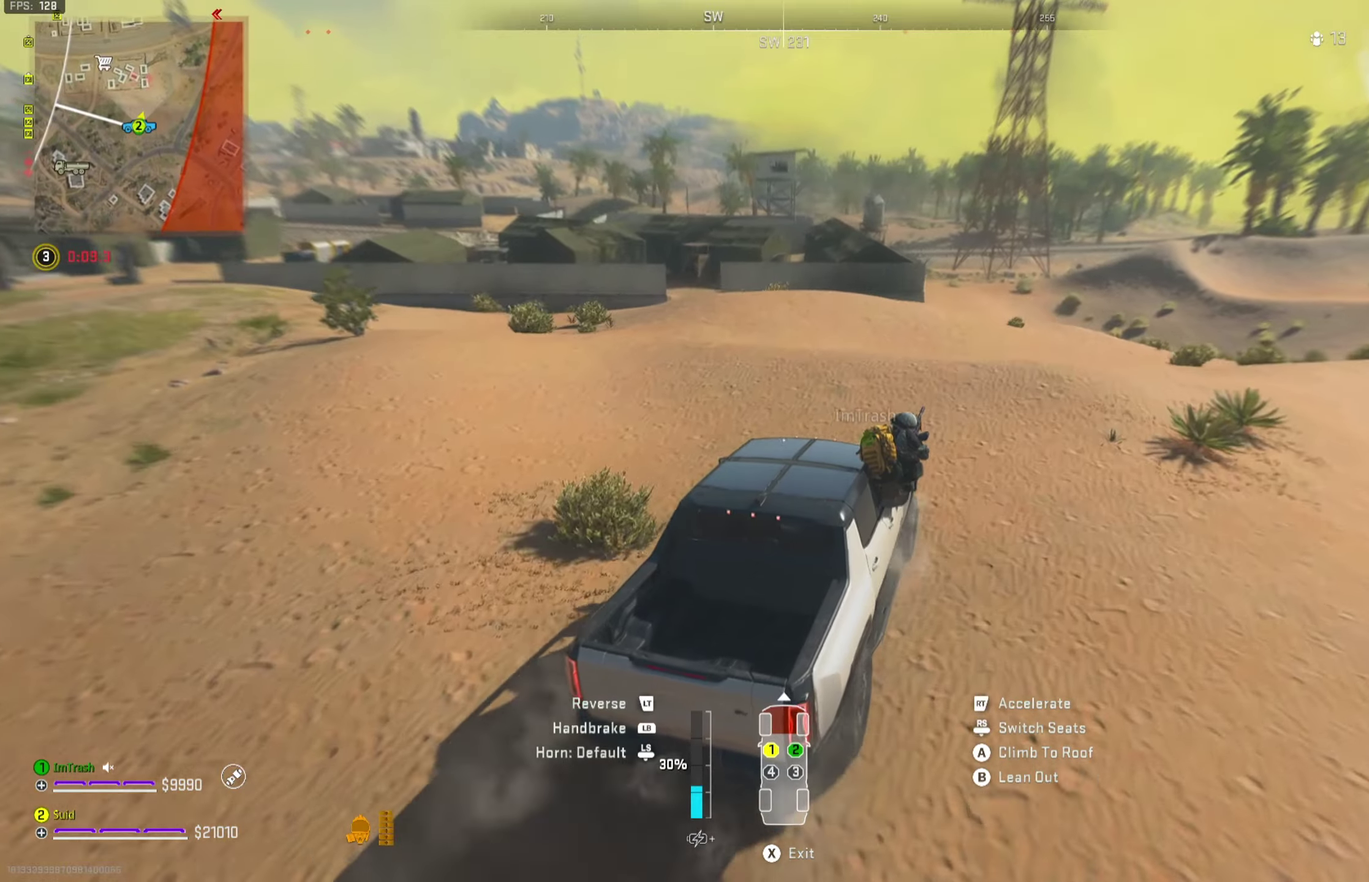
{"dt_ms": 250, "buttons": ["R2"], "left_stick": "center", "right_stick": "center", "button_events": []}
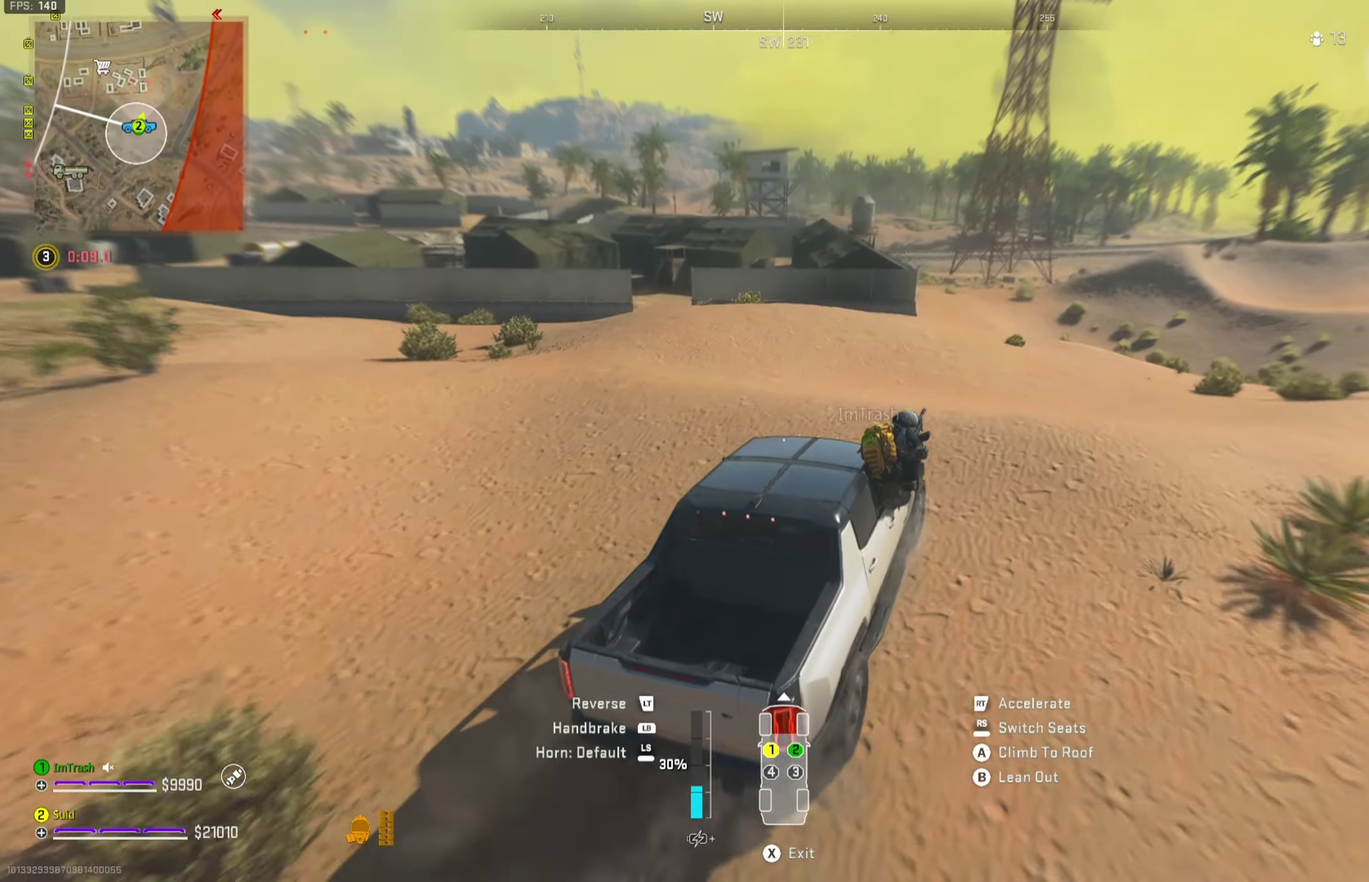
{"dt_ms": 701, "buttons": ["R2"], "left_stick": "down-left", "right_stick": "center", "button_events": []}
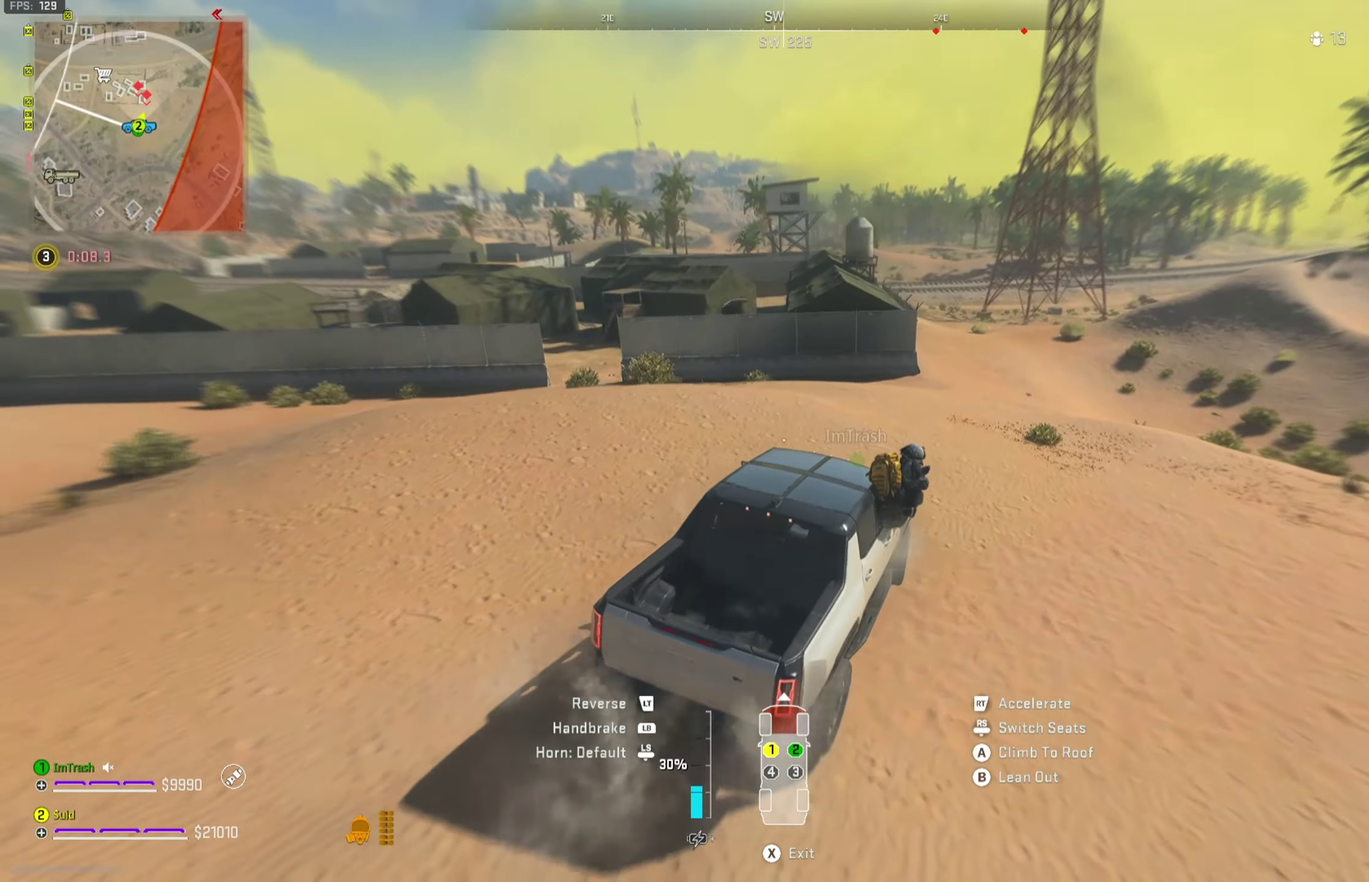
{"dt_ms": 701, "buttons": ["R2"], "left_stick": "left", "right_stick": "center", "button_events": []}
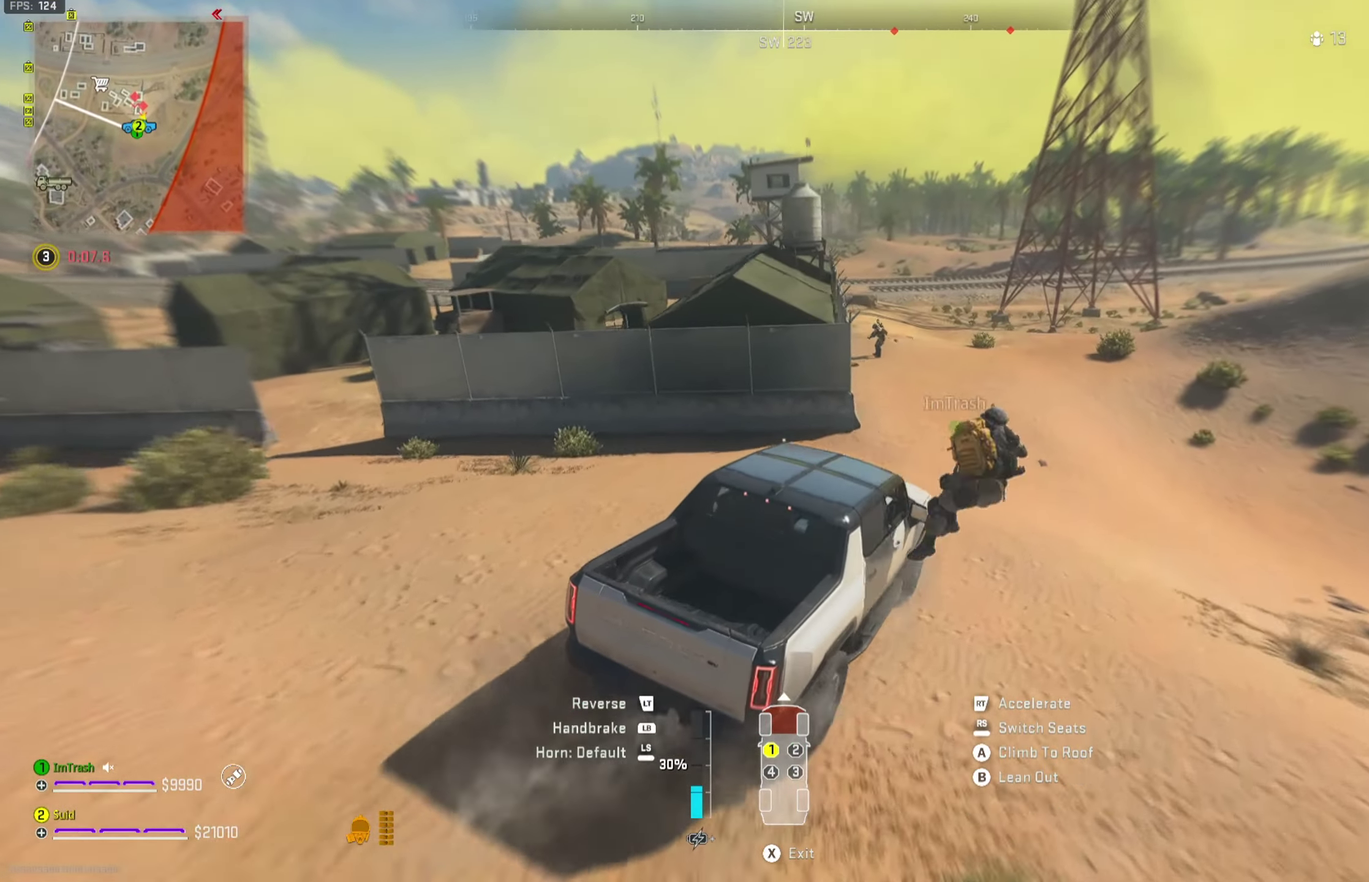
{"dt_ms": 350, "buttons": ["R2"], "left_stick": "left", "right_stick": "center", "button_events": []}
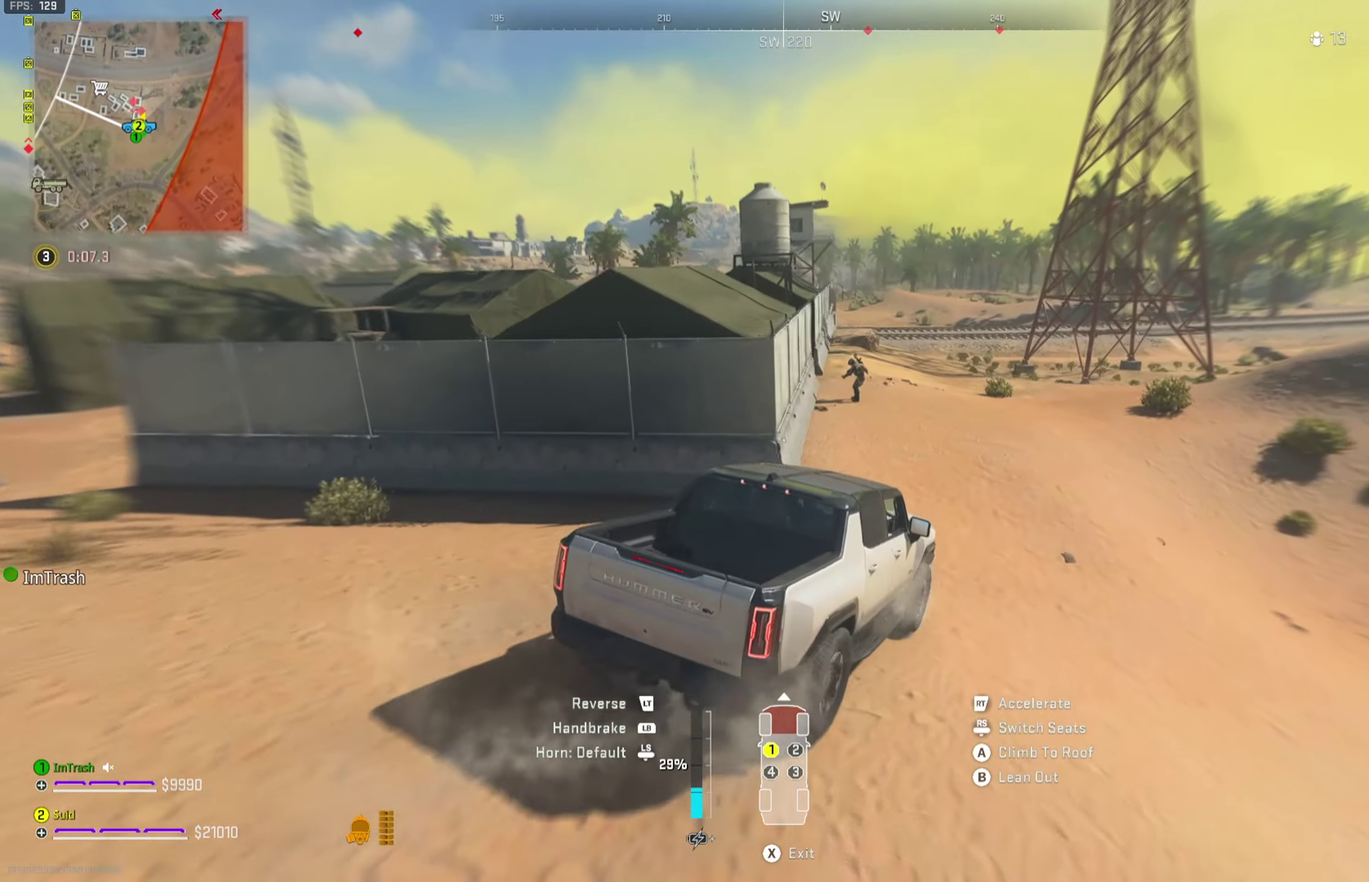
{"dt_ms": 450, "buttons": ["R2"], "left_stick": "left", "right_stick": "center", "button_events": []}
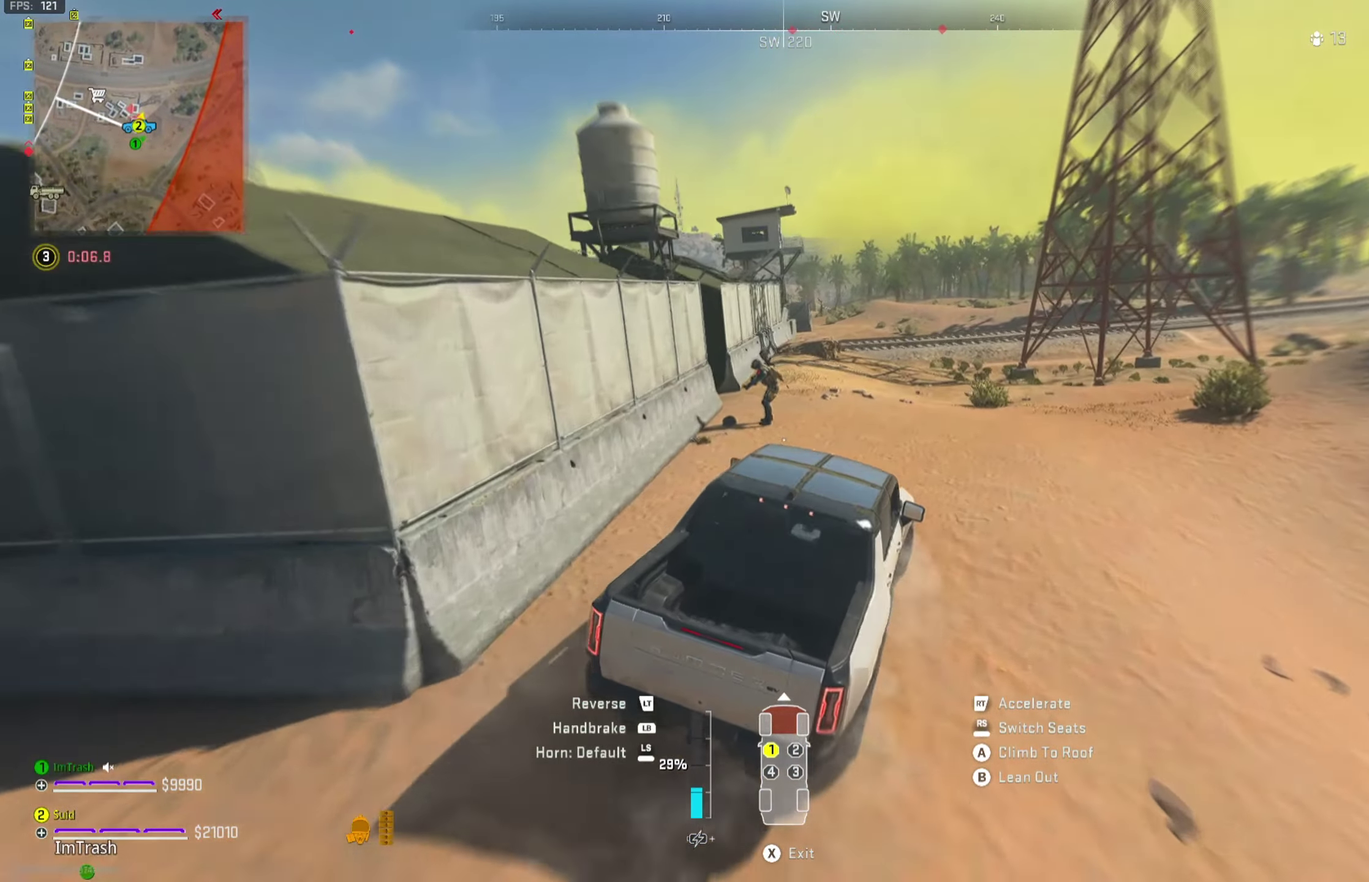
{"dt_ms": 701, "buttons": ["X"], "left_stick": "center", "right_stick": "left", "button_events": [[601, "R2", "up"], [651, "X", "down"]]}
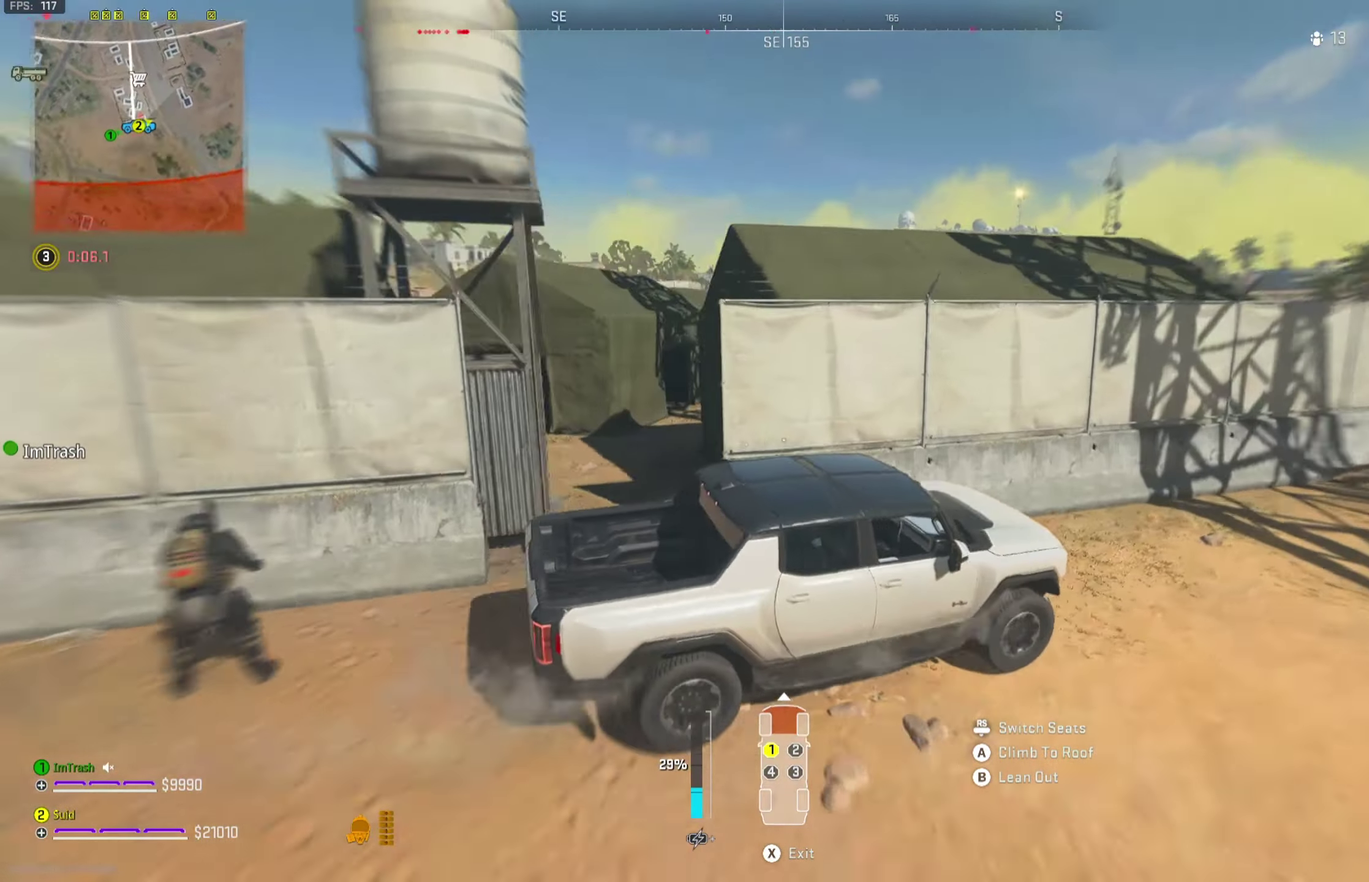
{"dt_ms": 350, "buttons": [], "left_stick": "up-left", "right_stick": "left", "button_events": [[33, "X", "up"]]}
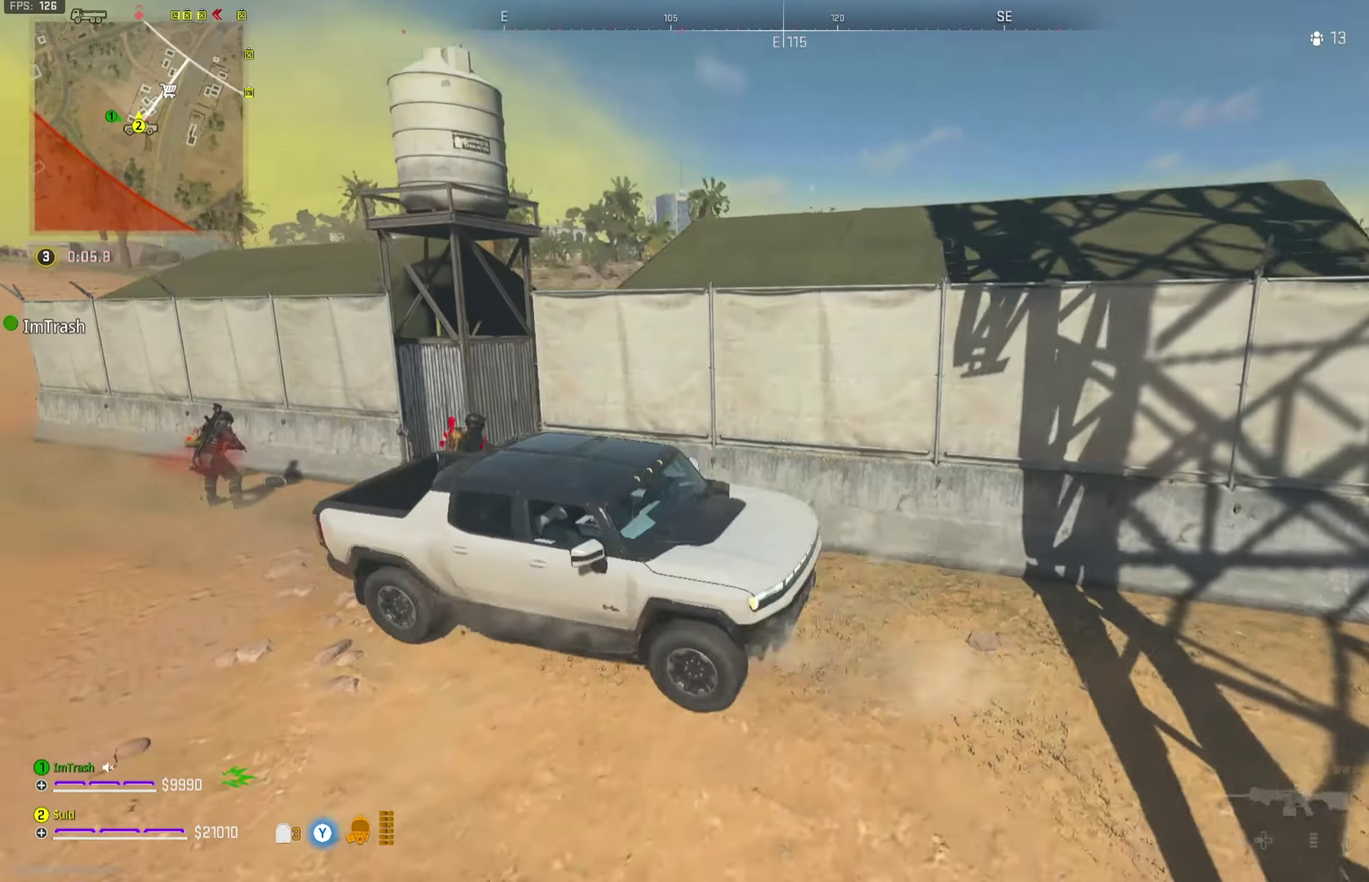
{"dt_ms": 351, "buttons": ["L3"], "left_stick": "up-left", "right_stick": "left"}
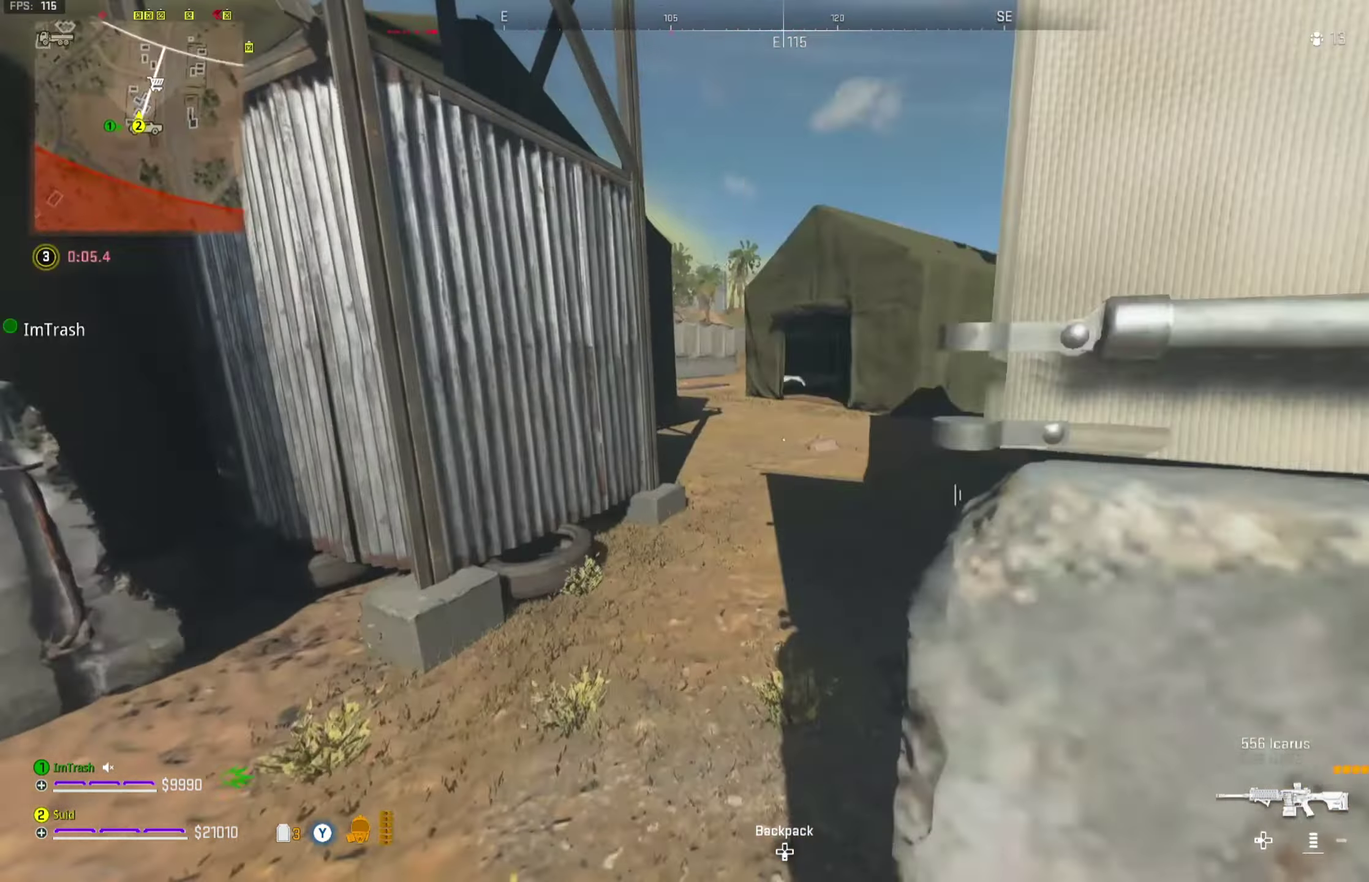
{"dt_ms": 700, "buttons": [], "left_stick": "right", "right_stick": "right"}
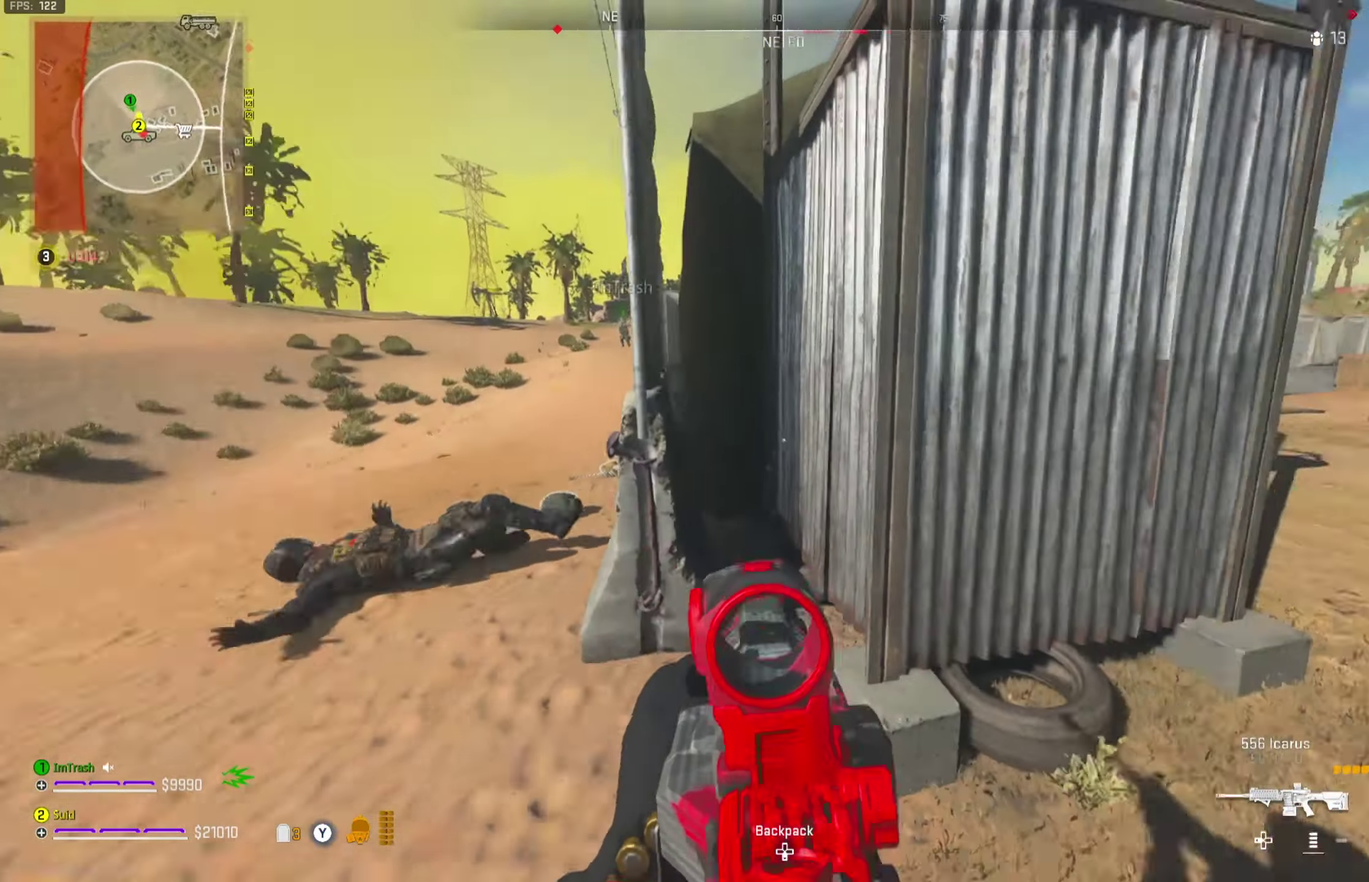
{"dt_ms": 451, "buttons": ["L3"], "left_stick": "up-left", "right_stick": "center"}
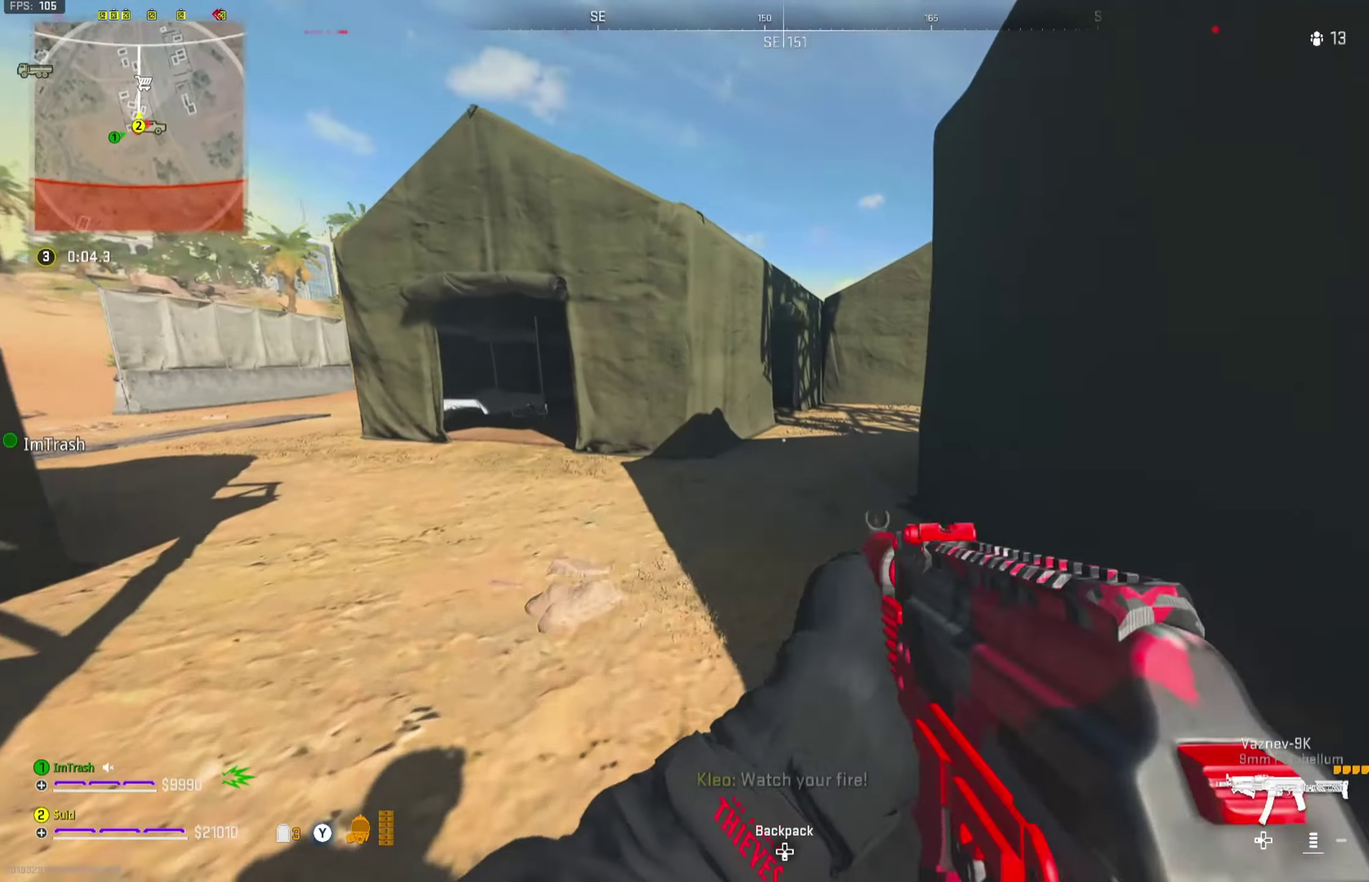
{"dt_ms": 484, "buttons": [], "left_stick": "up-left", "right_stick": "right"}
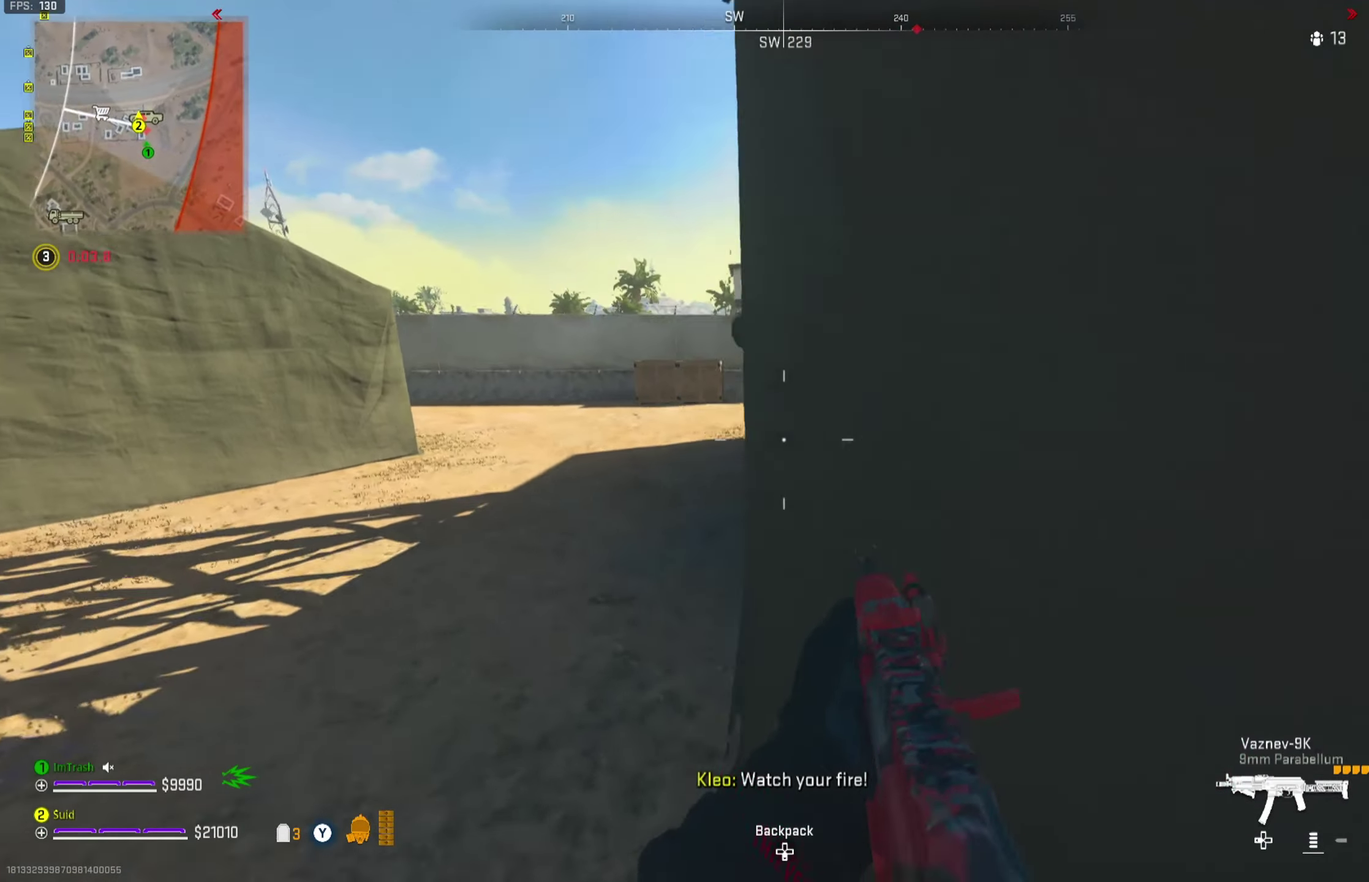
{"dt_ms": 267, "buttons": [], "left_stick": "up-left", "right_stick": "up-right", "button_events": []}
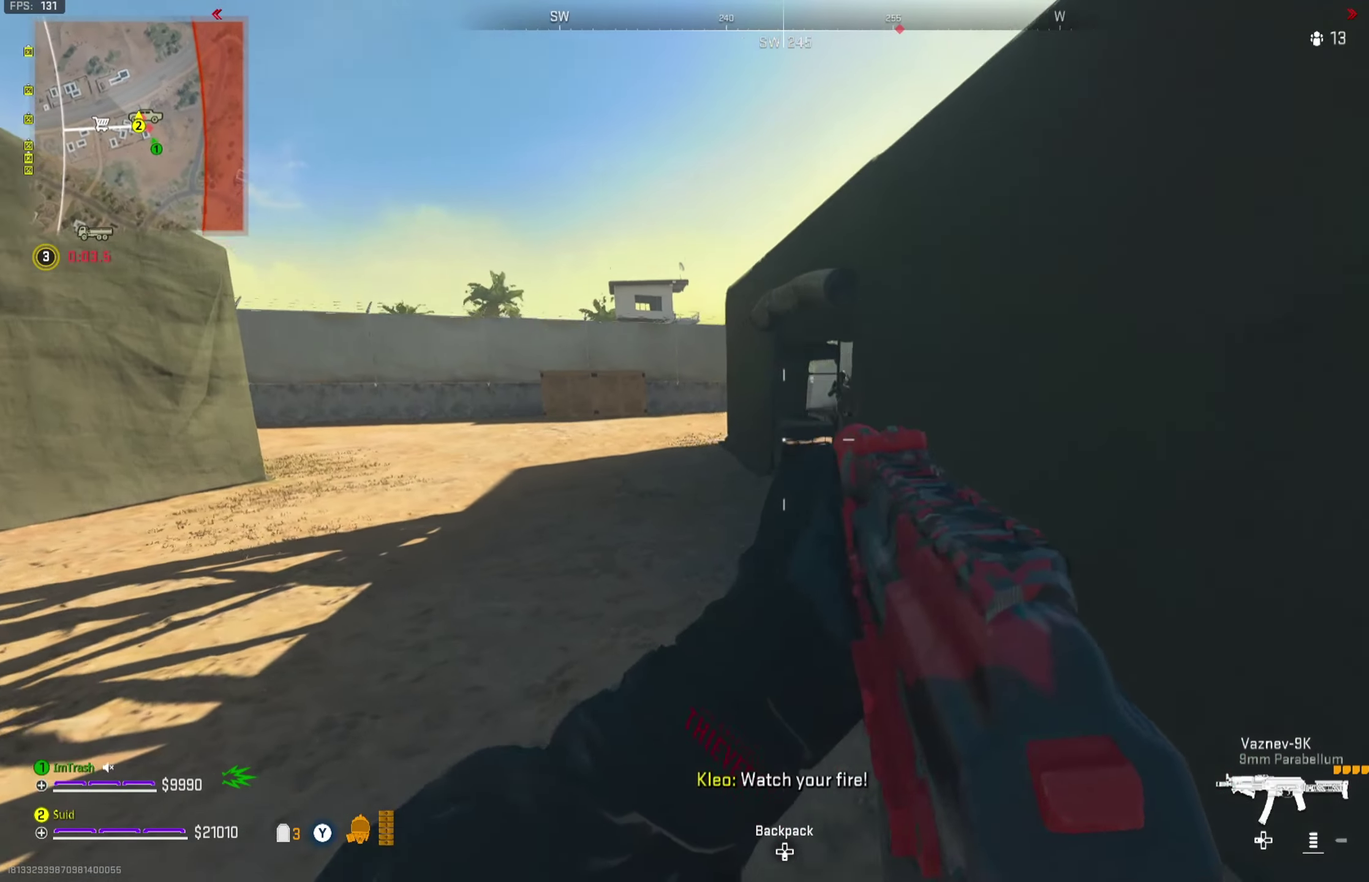
{"dt_ms": 701, "buttons": ["L2"], "left_stick": "right", "right_stick": "up-right", "button_events": [[384, "L2", "down"]]}
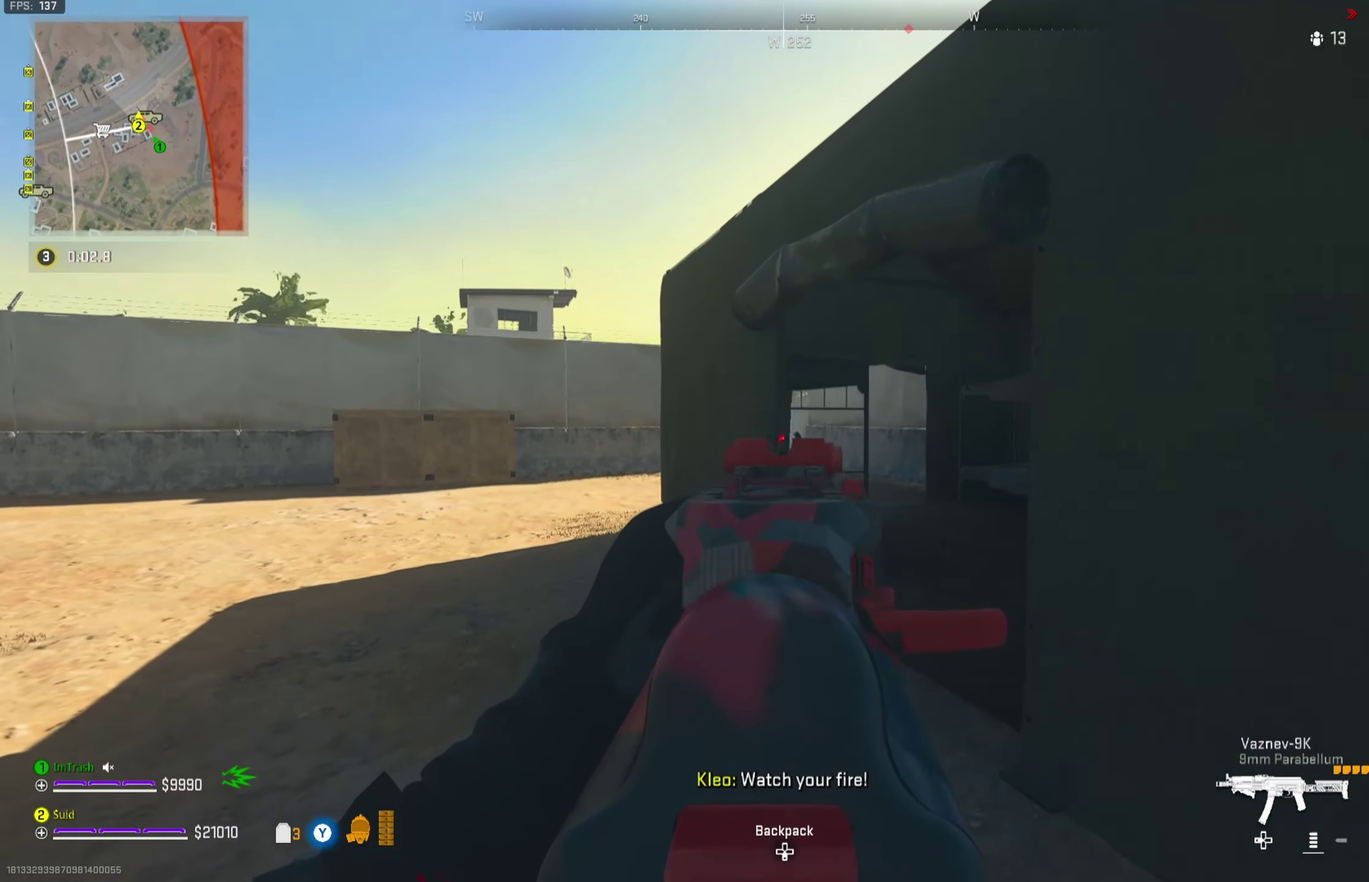
{"dt_ms": 533, "buttons": ["L2", "R2"], "left_stick": "left", "right_stick": "left", "button_events": [[350, "L2", "up"], [483, "L2", "down"], [517, "R2", "down"]]}